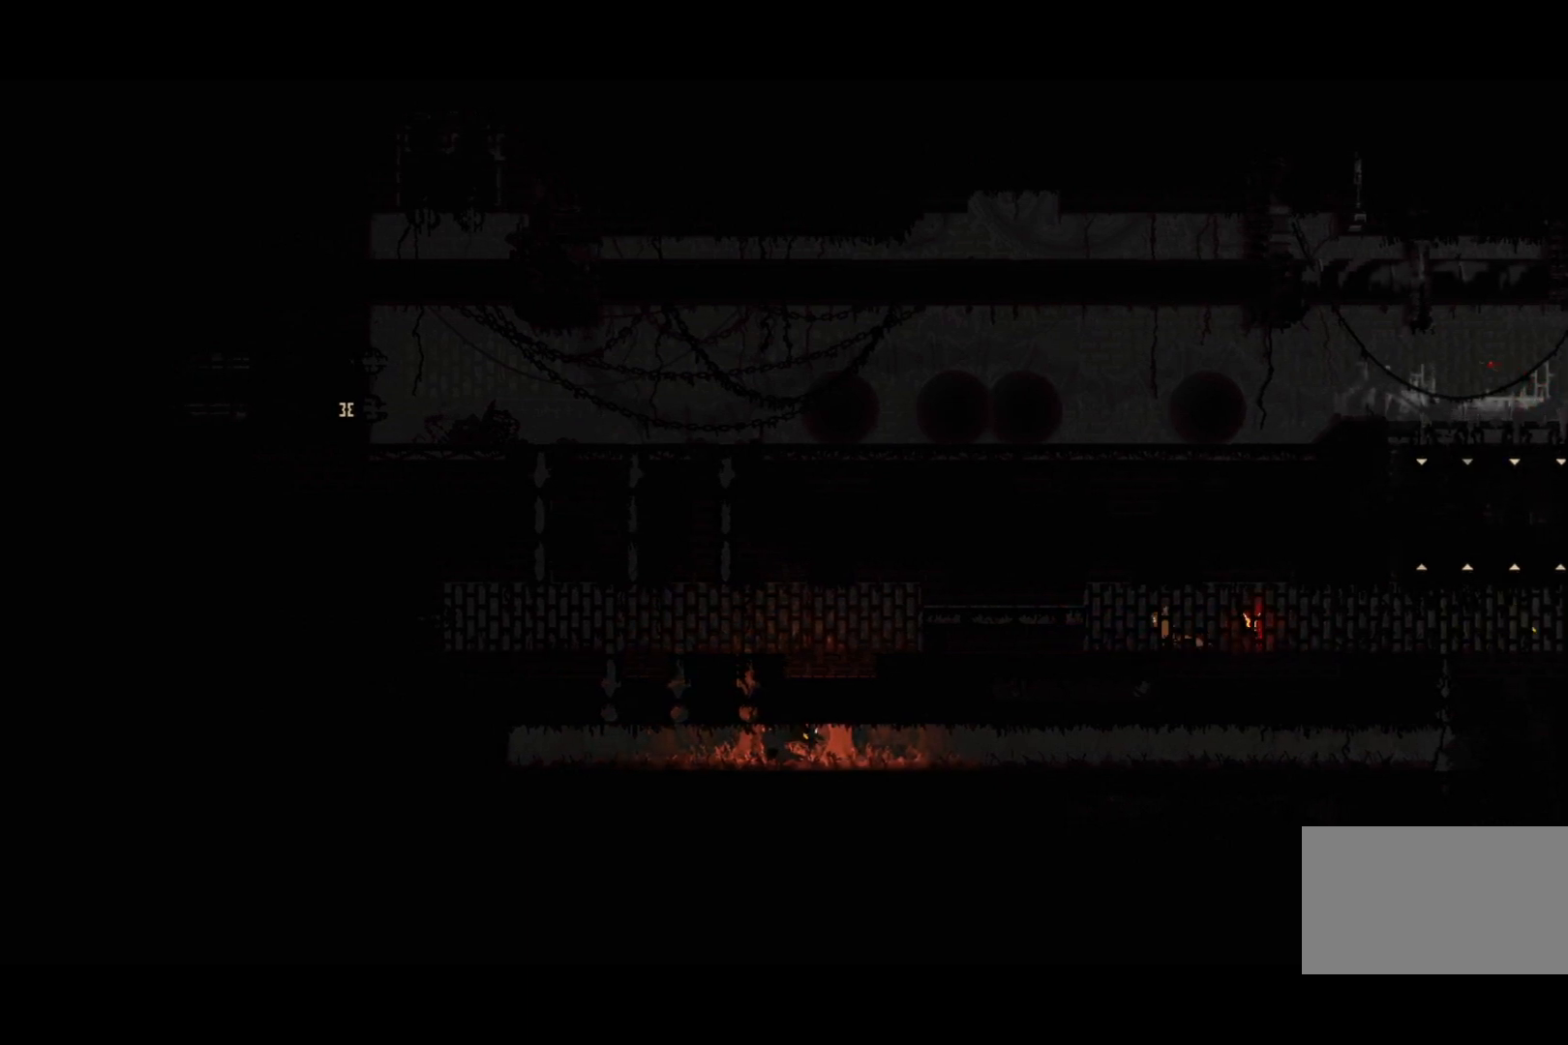
Gameplay with keyboard and mouse; each line is a JSON object with the keys held at the frame after it. "events" lists presses ("down") and releases ("up") of "down", "grab", "jump", "left", "right", "throw" and "up" between this image and that frame as [ms after this image, input, new state], when the widget could be followed in between. No other keys are recorded. Mouse buttons are not recorded. Key names are as the overlay labels them; some are game actions (e.g. jump) rather than physical keys. Not read: mouse_move.
{"keys": ["left"], "events": []}
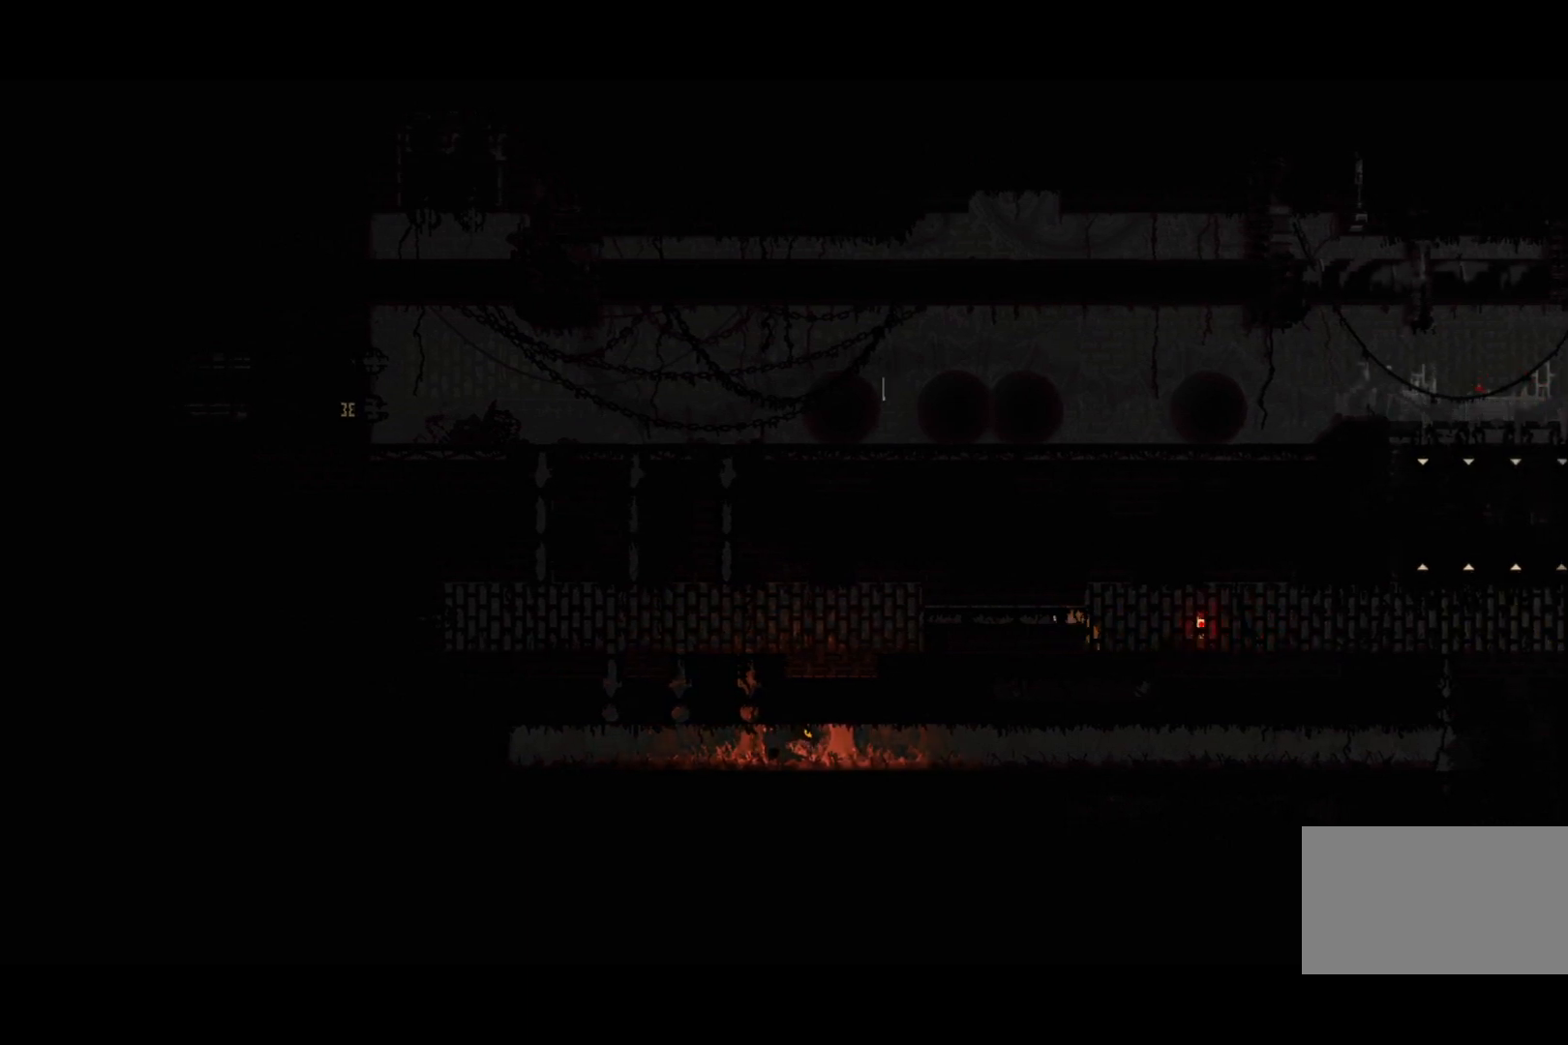
{"keys": ["left"], "events": []}
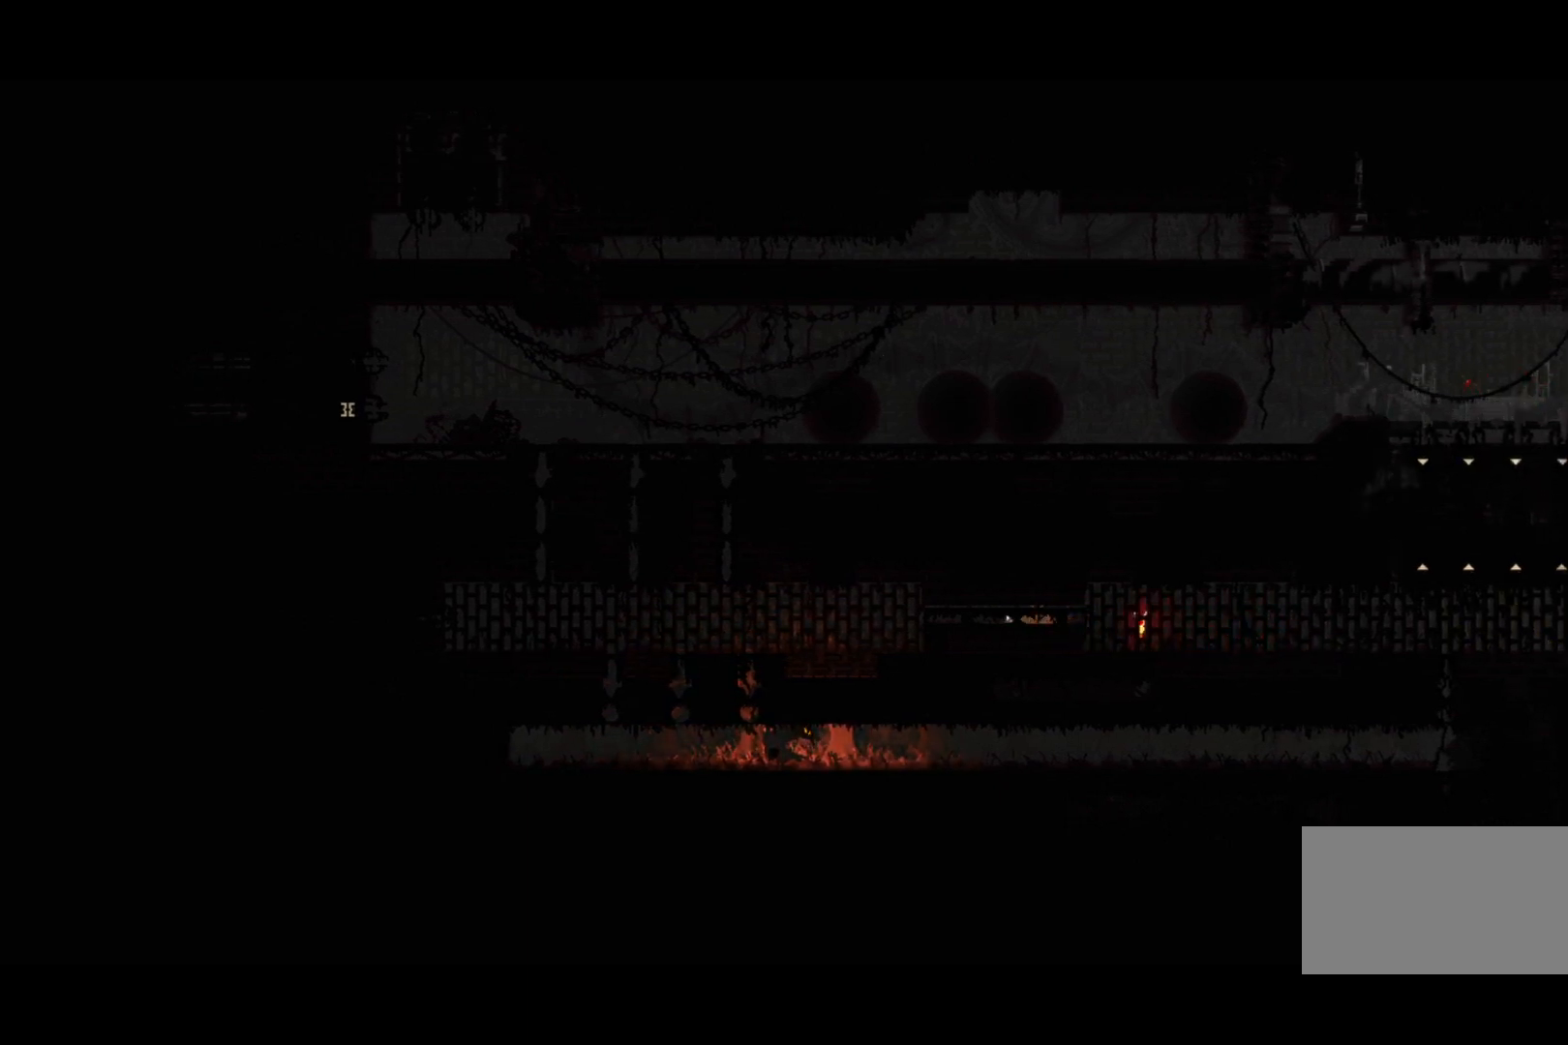
{"keys": ["left"], "events": []}
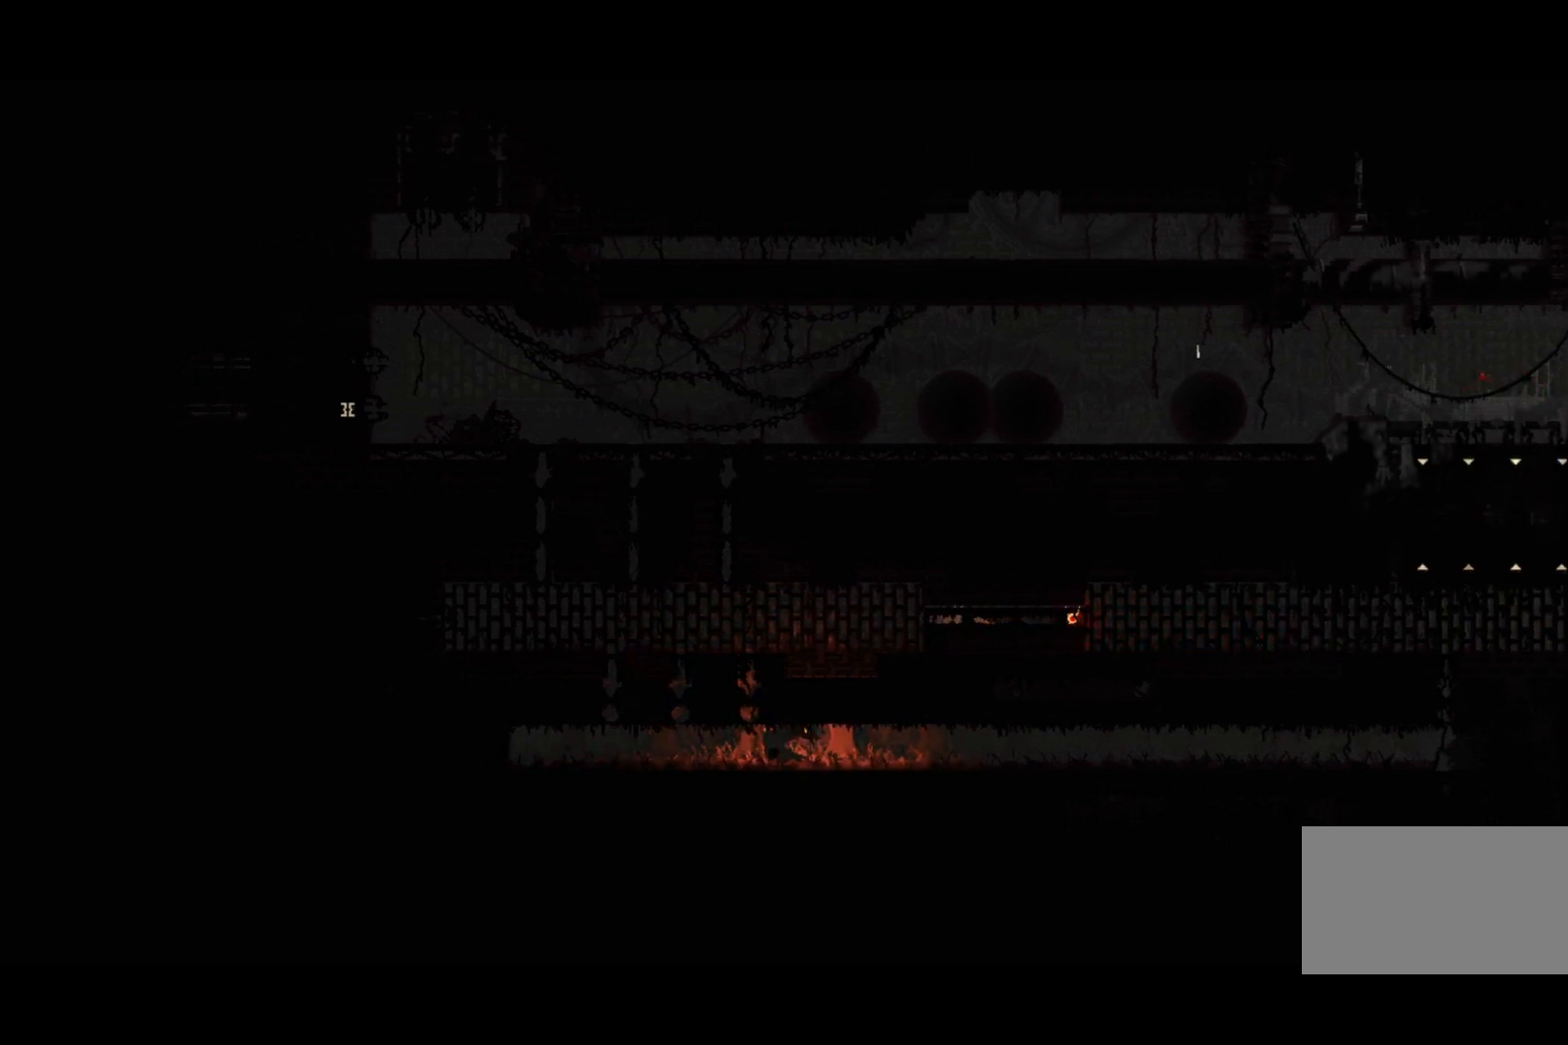
{"keys": [], "events": [[267, "left", "up"]]}
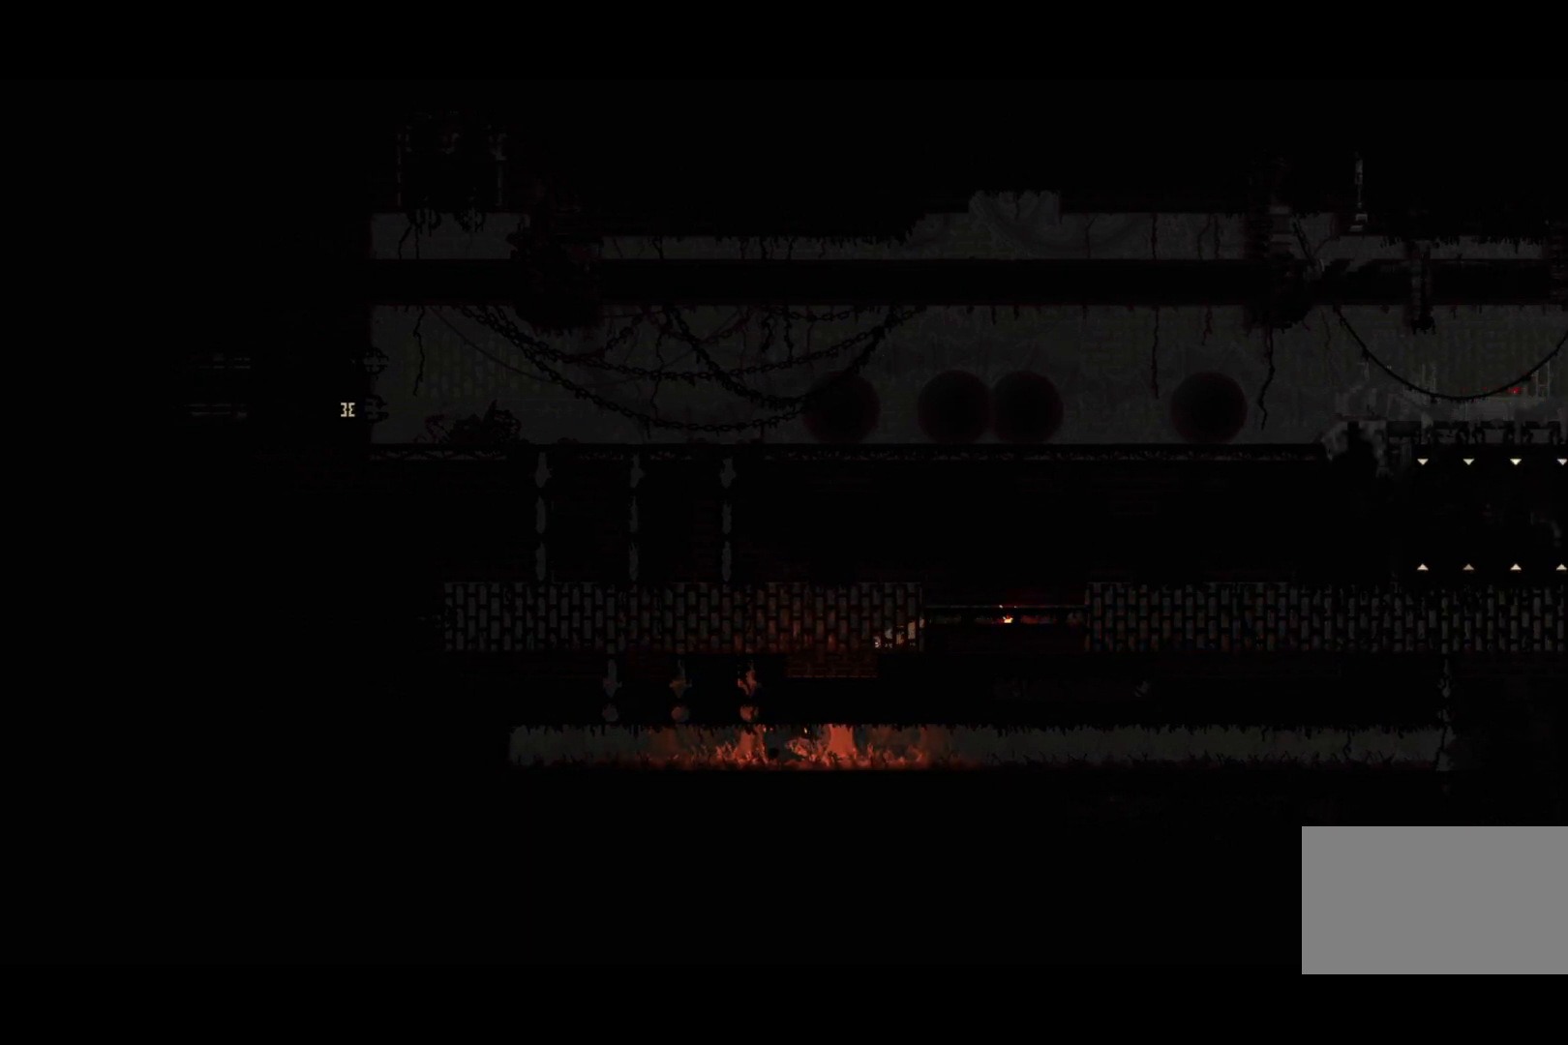
{"keys": ["left"], "events": [[233, "left", "down"]]}
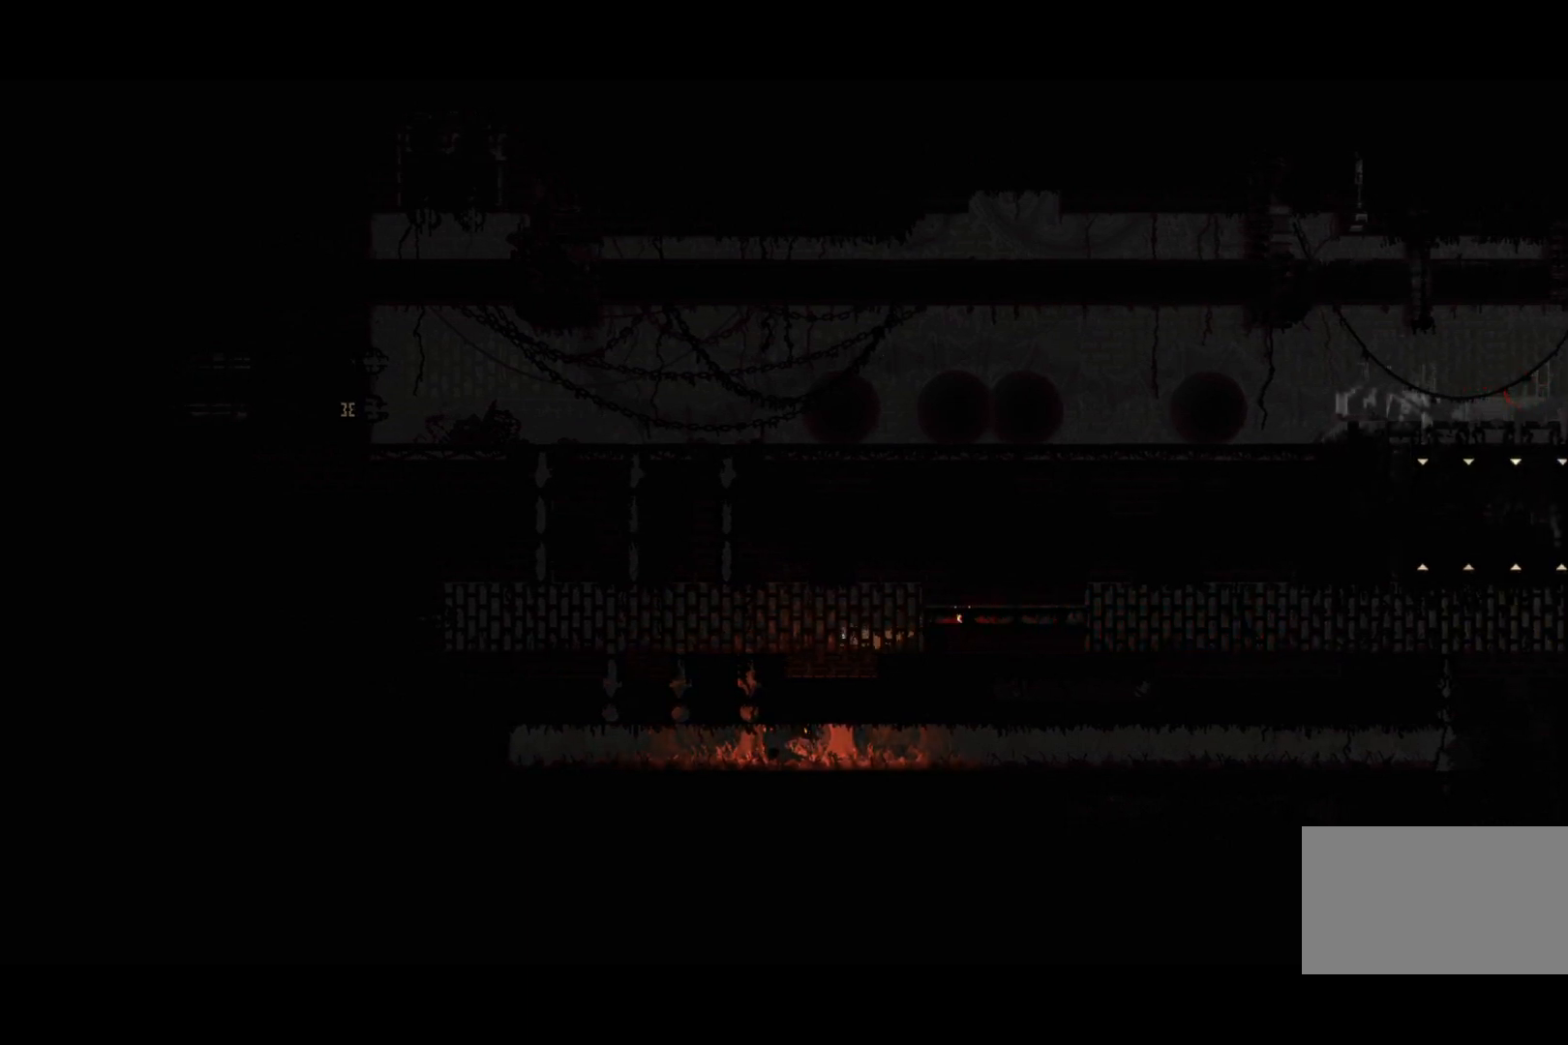
{"keys": [], "events": [[33, "left", "up"]]}
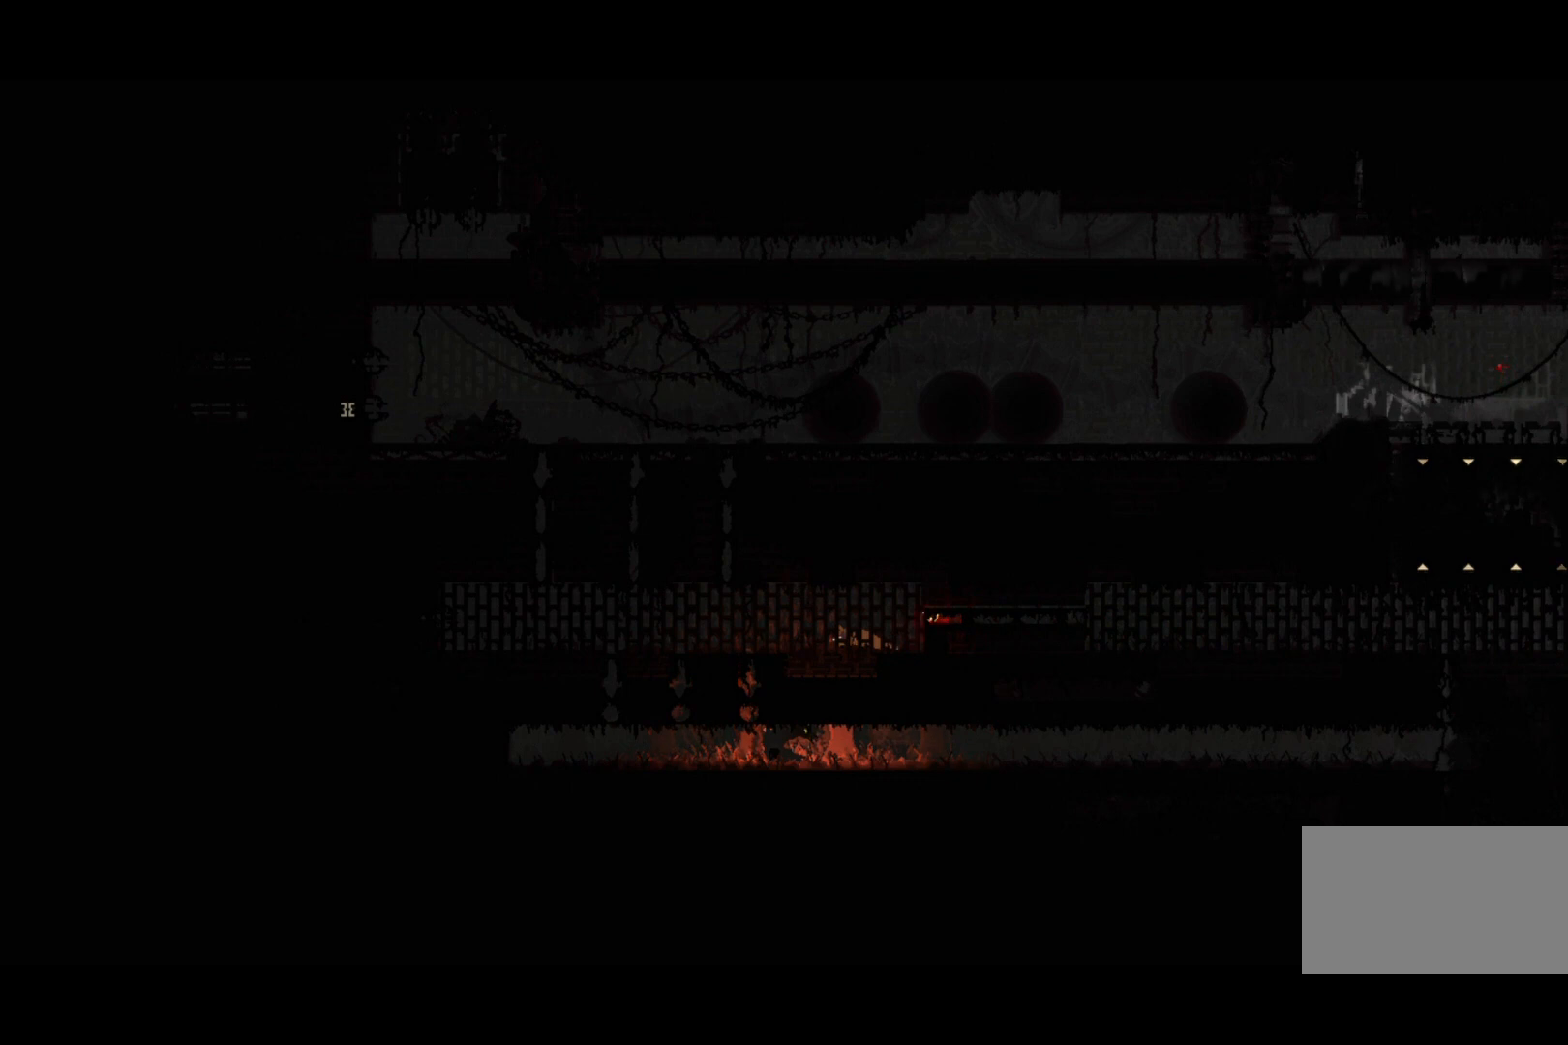
{"keys": [], "events": []}
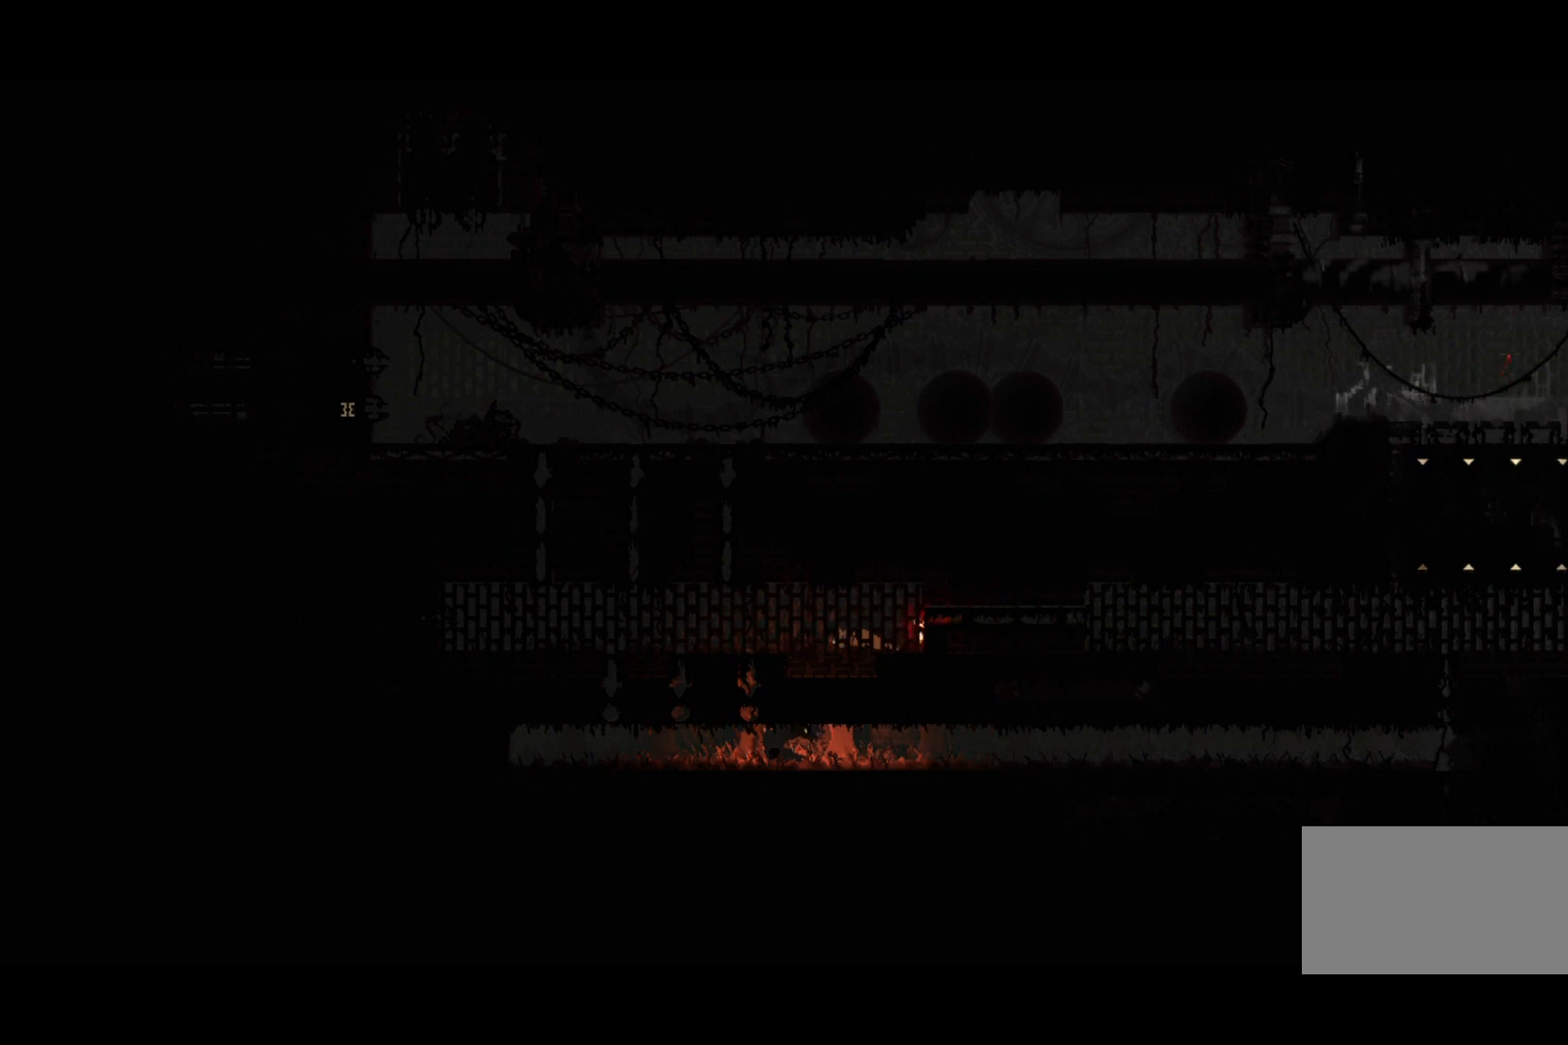
{"keys": ["left"], "events": [[133, "left", "down"]]}
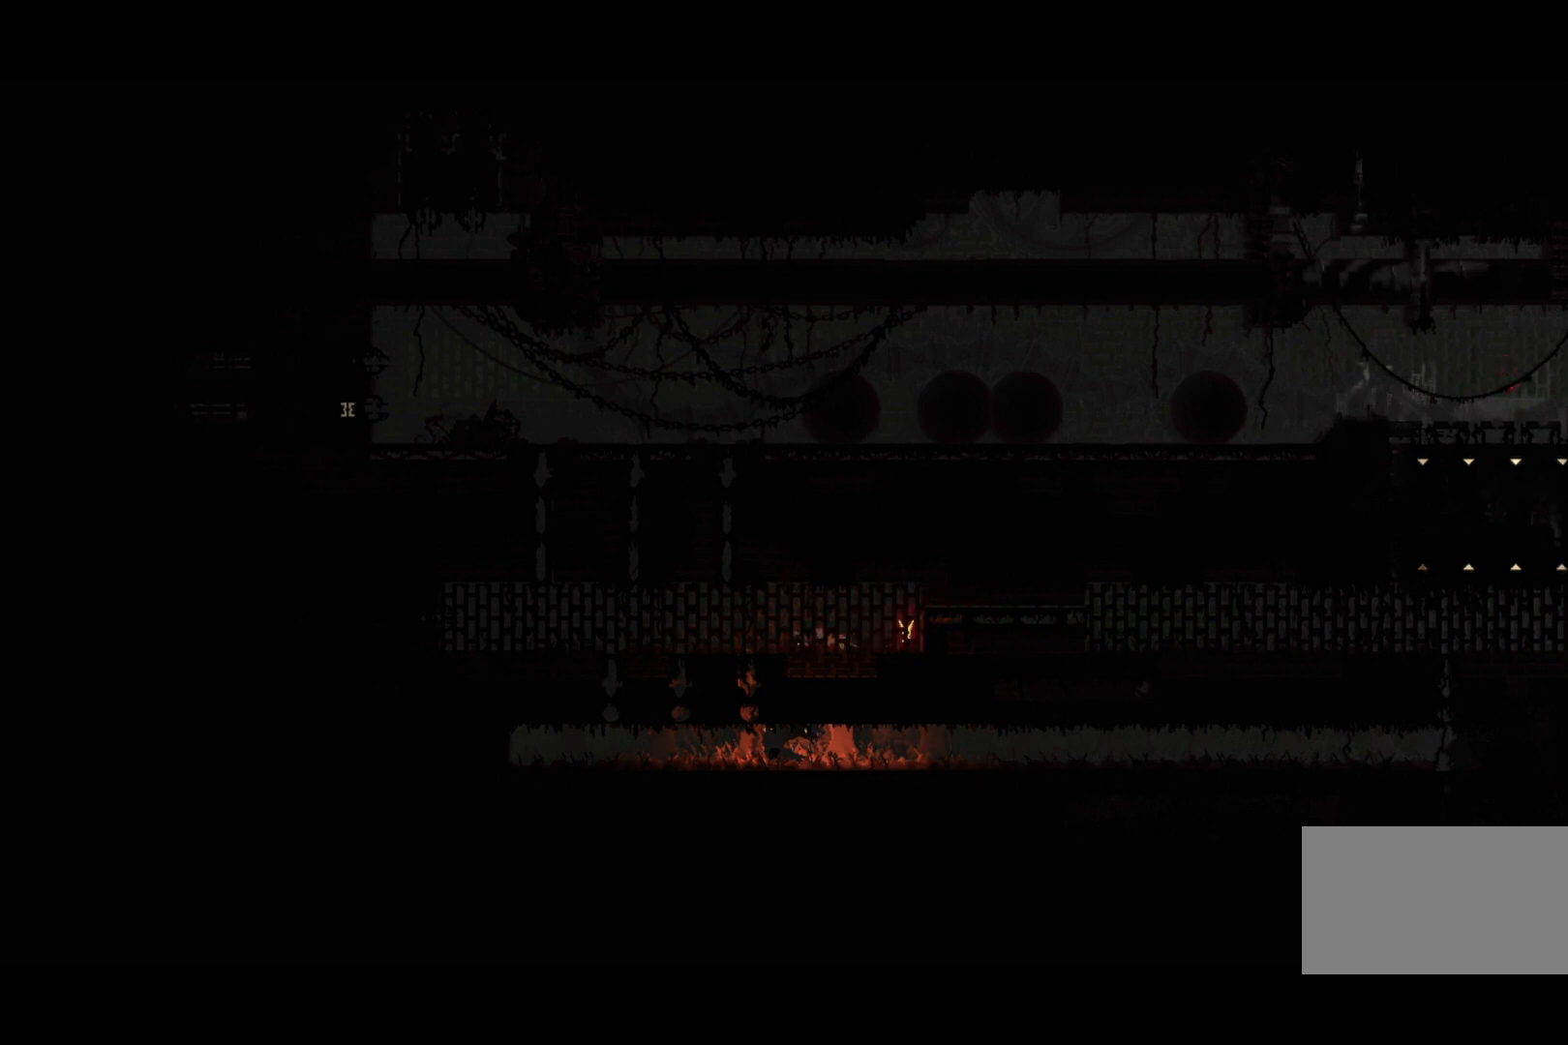
{"keys": ["left"], "events": []}
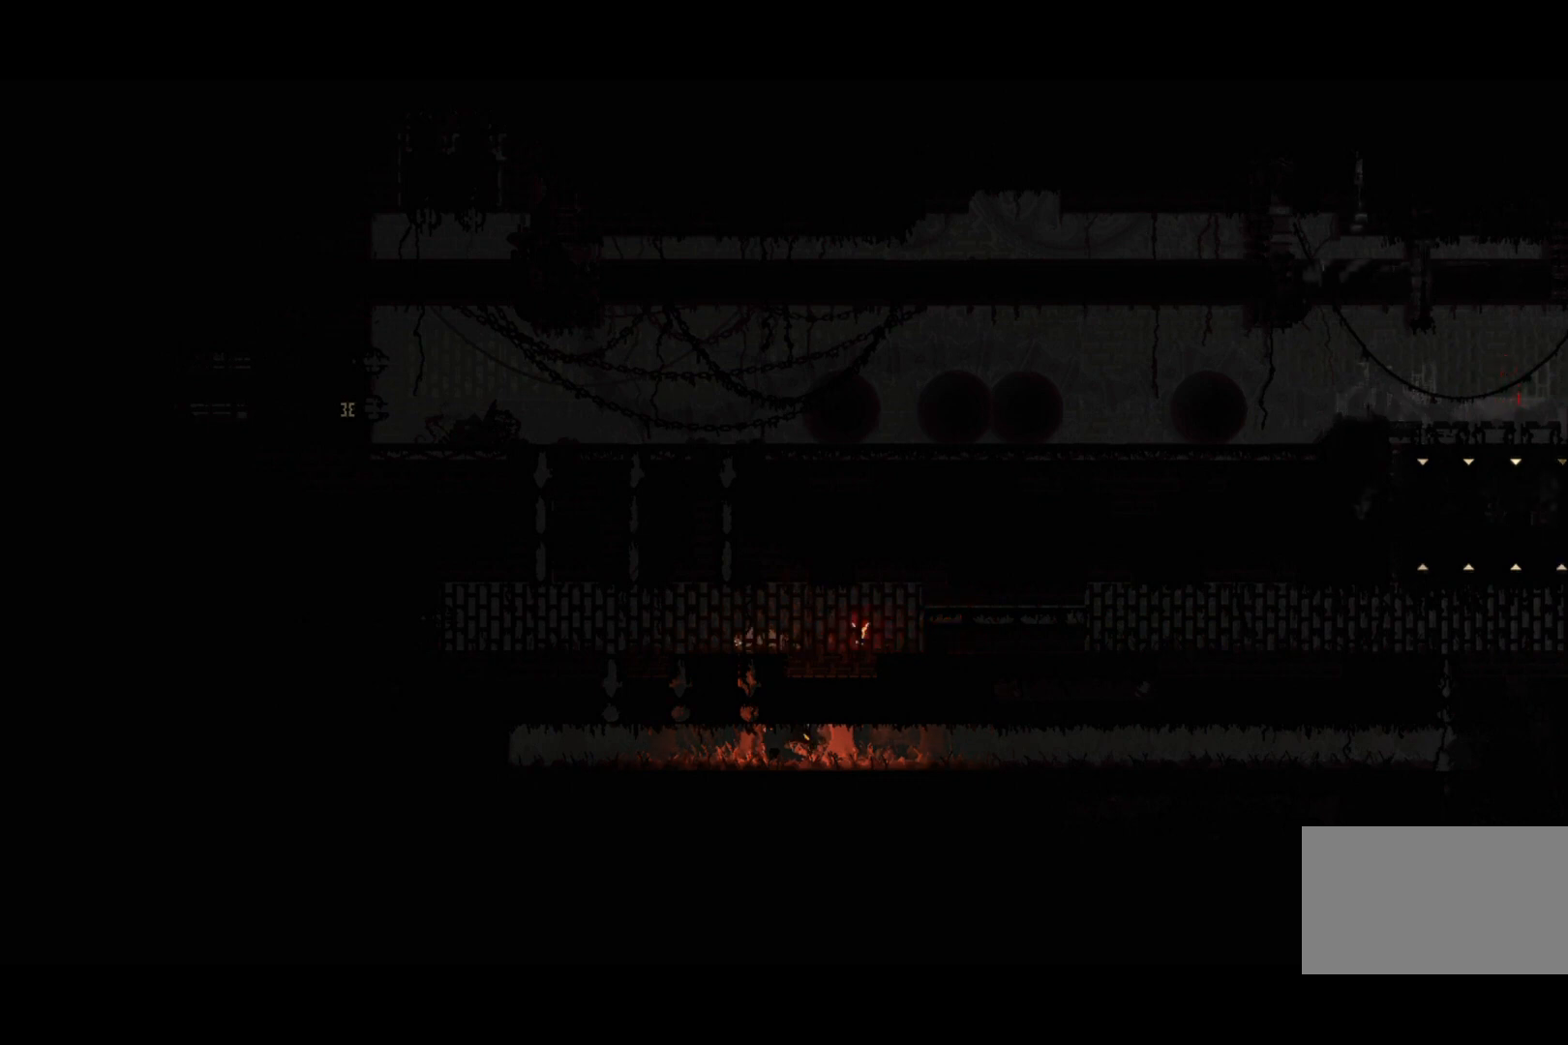
{"keys": ["left"], "events": []}
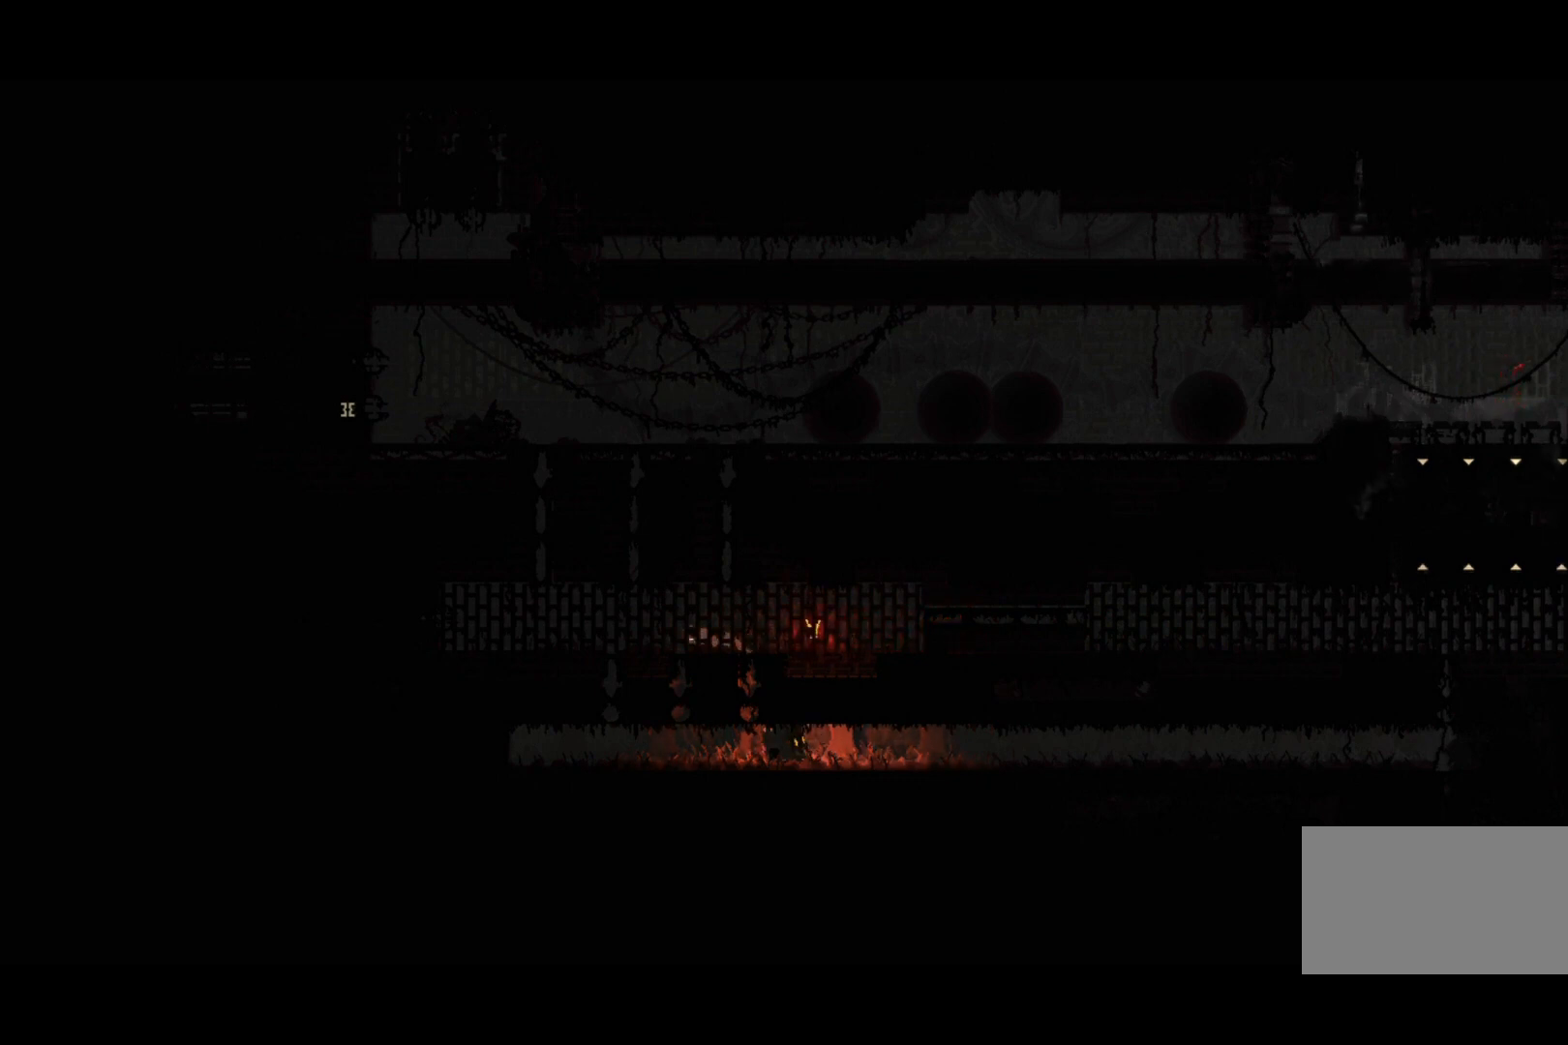
{"keys": [], "events": [[67, "left", "up"]]}
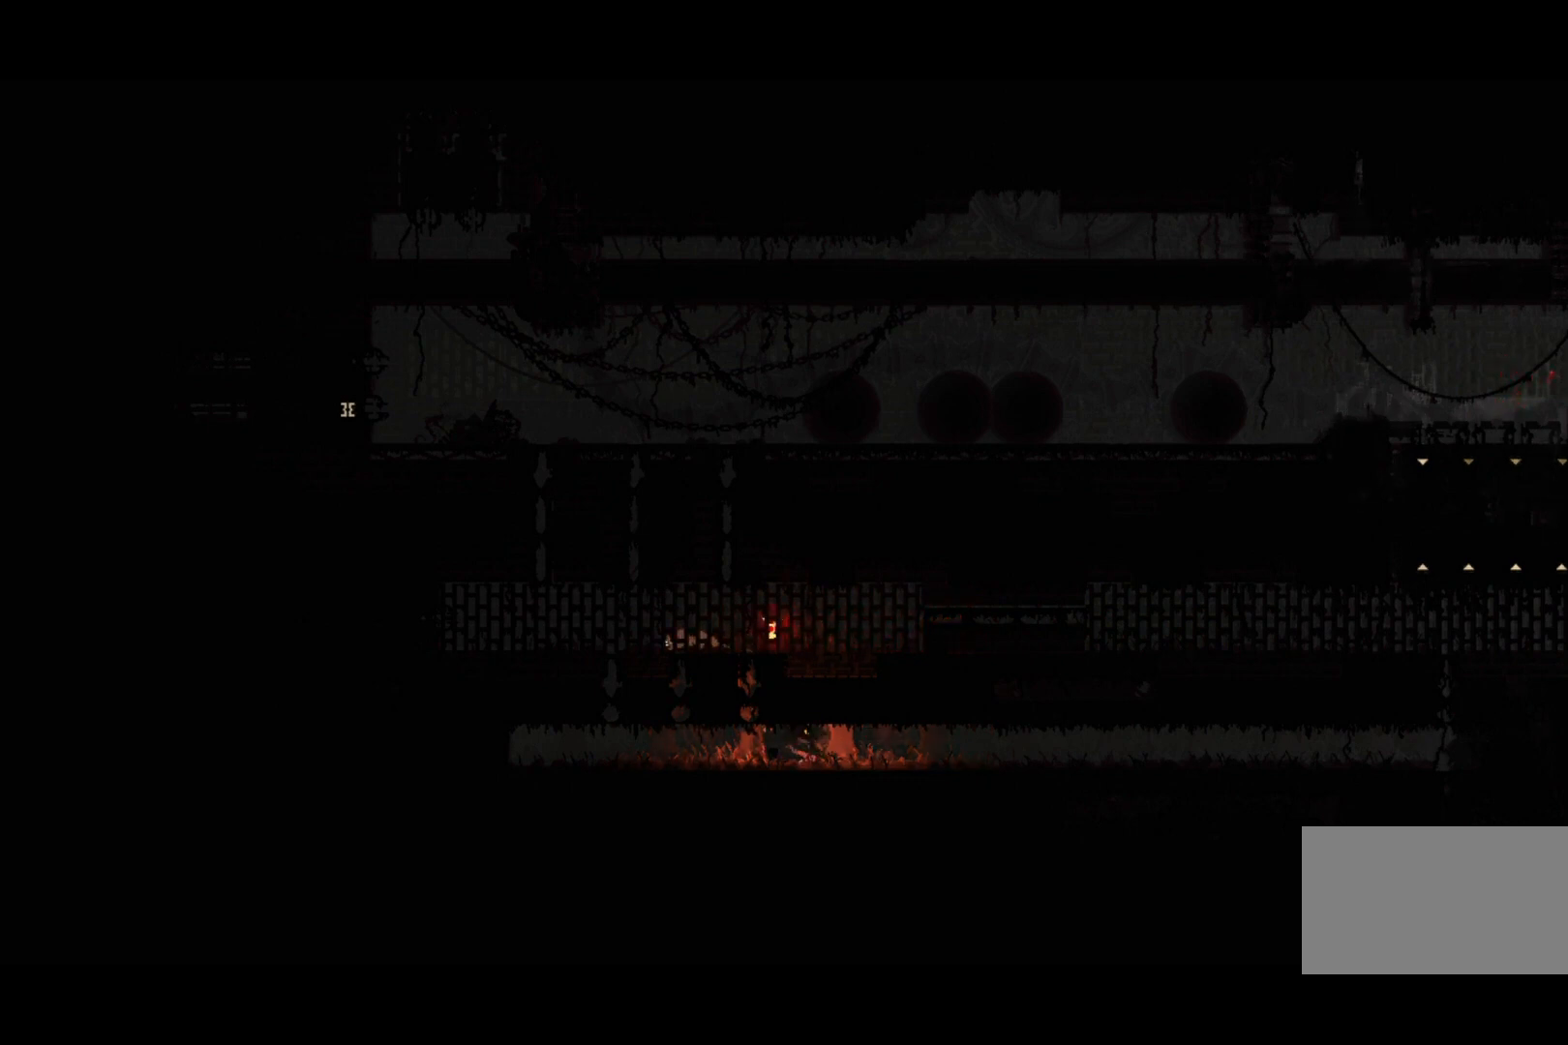
{"keys": [], "events": []}
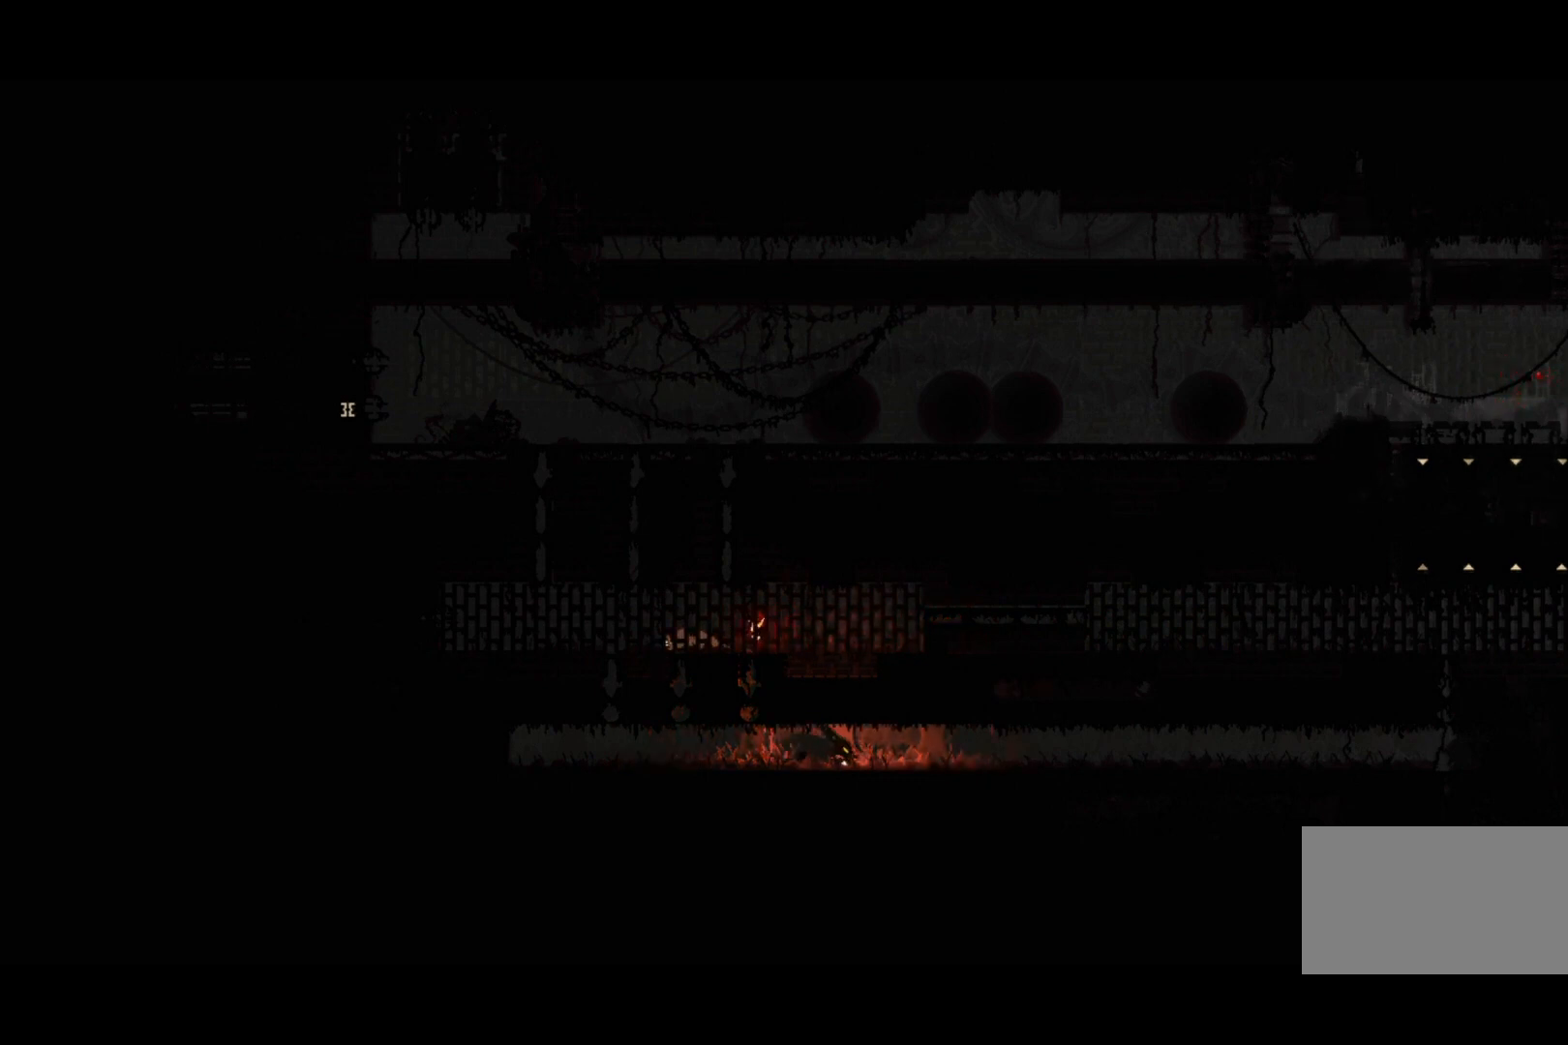
{"keys": [], "events": [[33, "down", "down"], [267, "down", "up"]]}
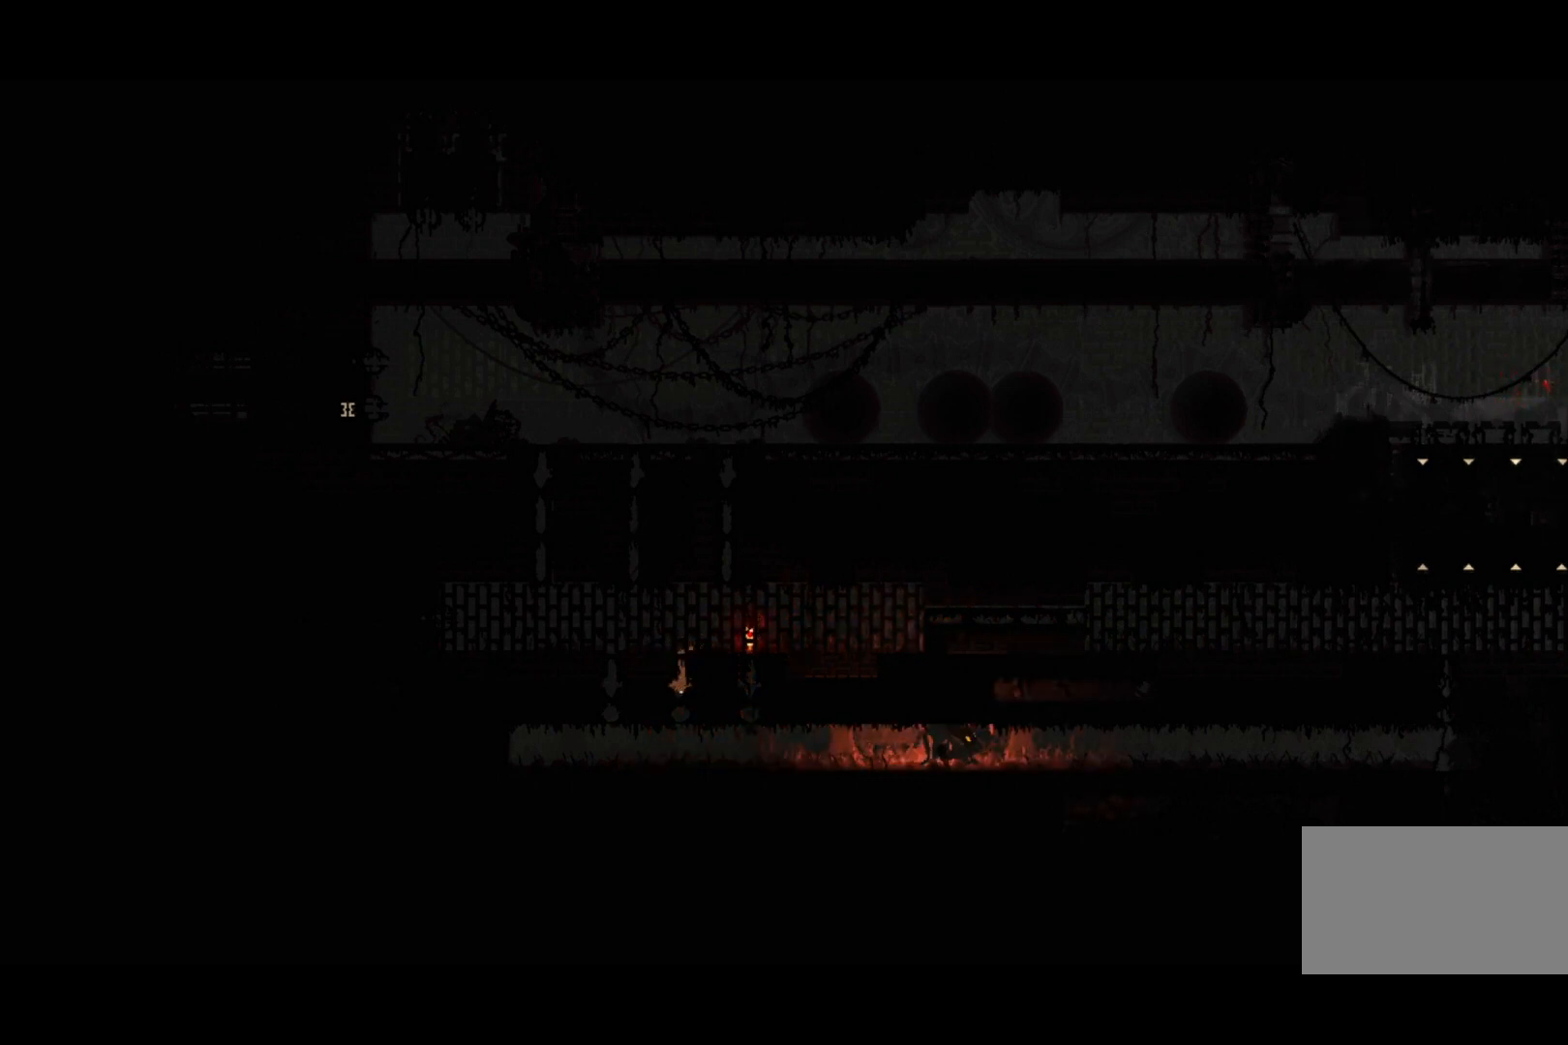
{"keys": ["down", "right"], "events": [[33, "down", "down"], [500, "right", "down"]]}
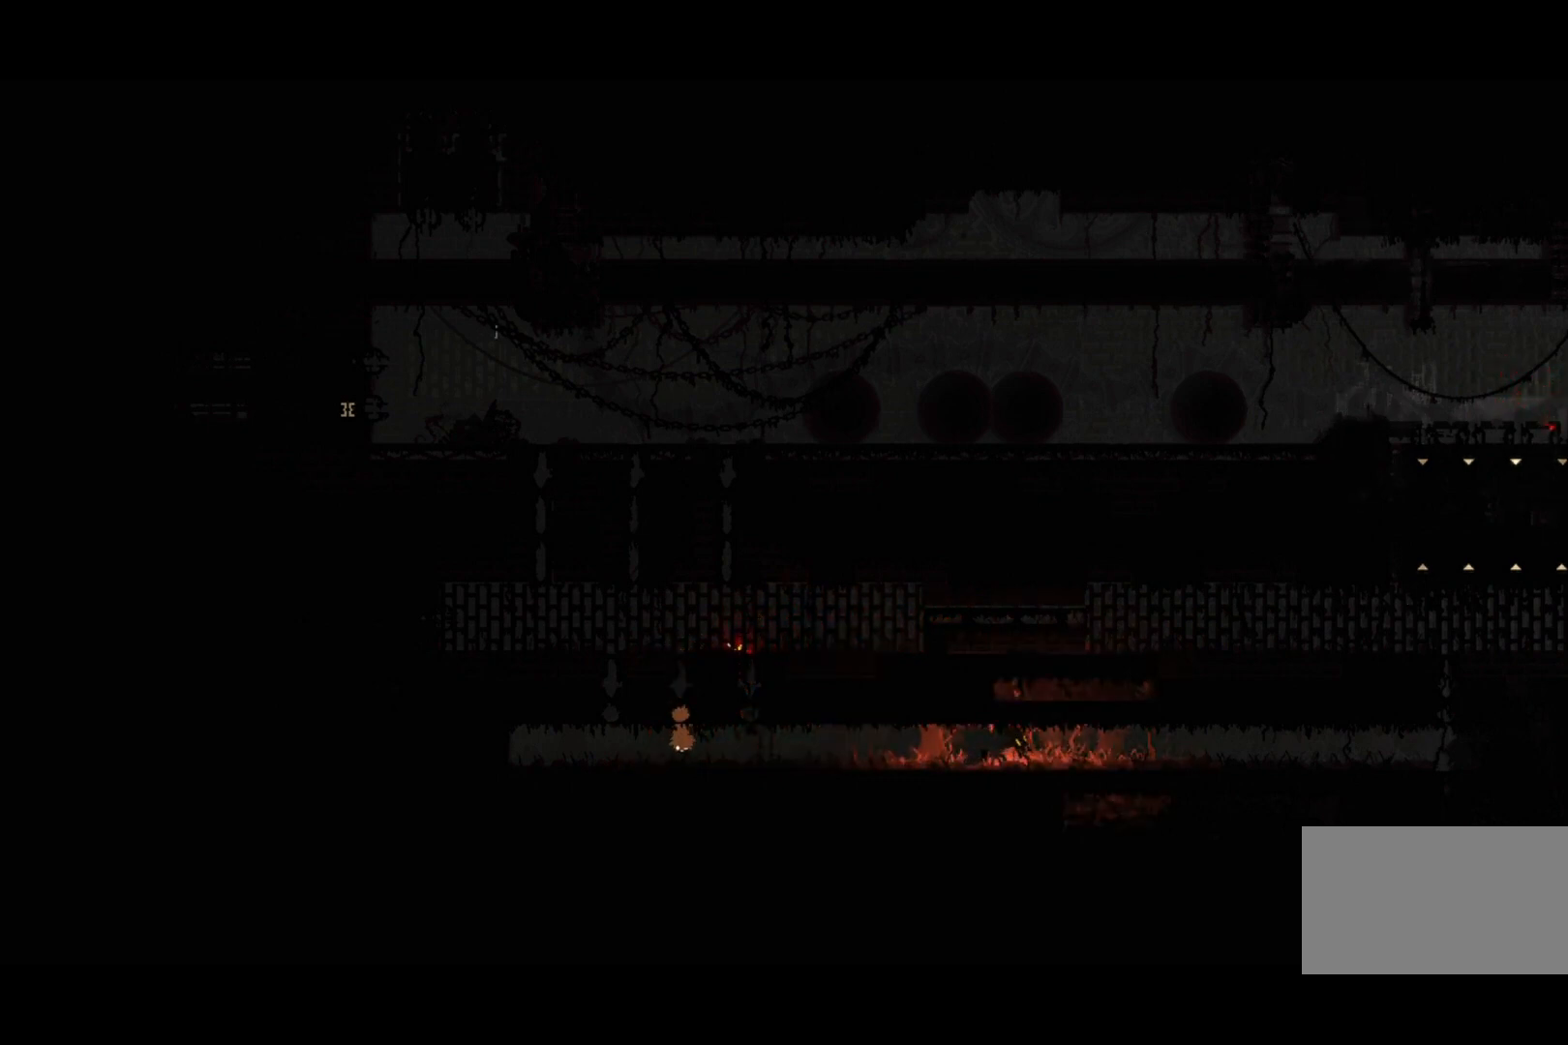
{"keys": ["right"], "events": [[33, "down", "up"], [333, "up", "down"], [433, "up", "up"]]}
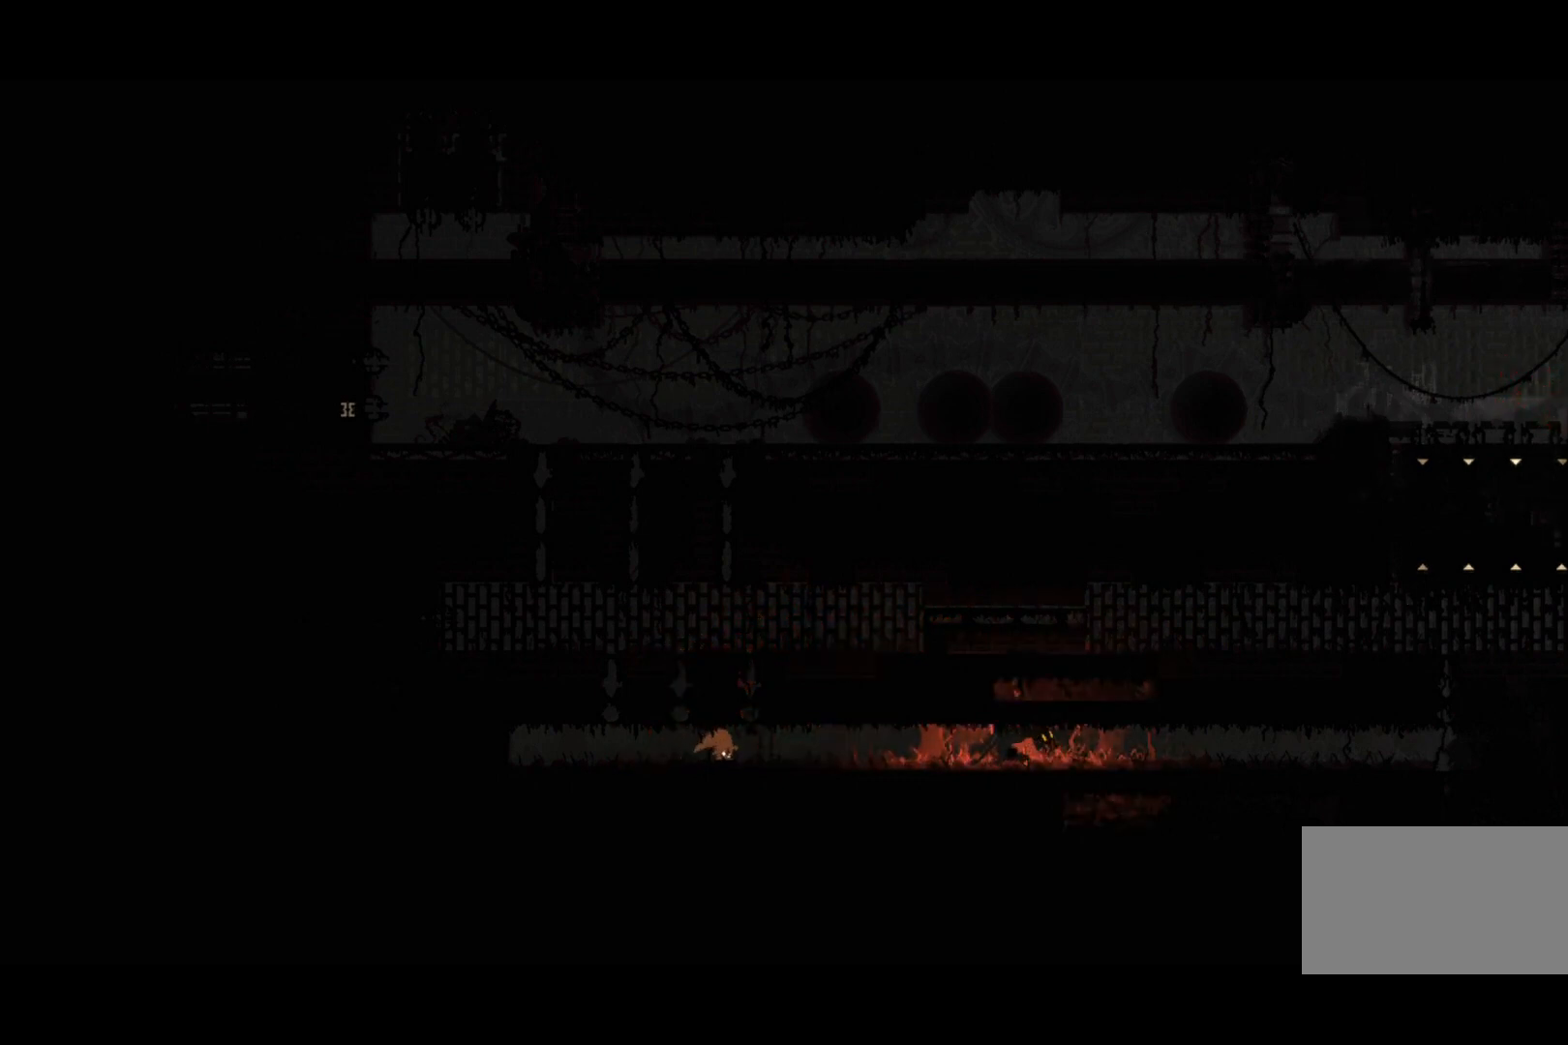
{"keys": ["right"], "events": [[233, "up", "down"], [367, "up", "up"]]}
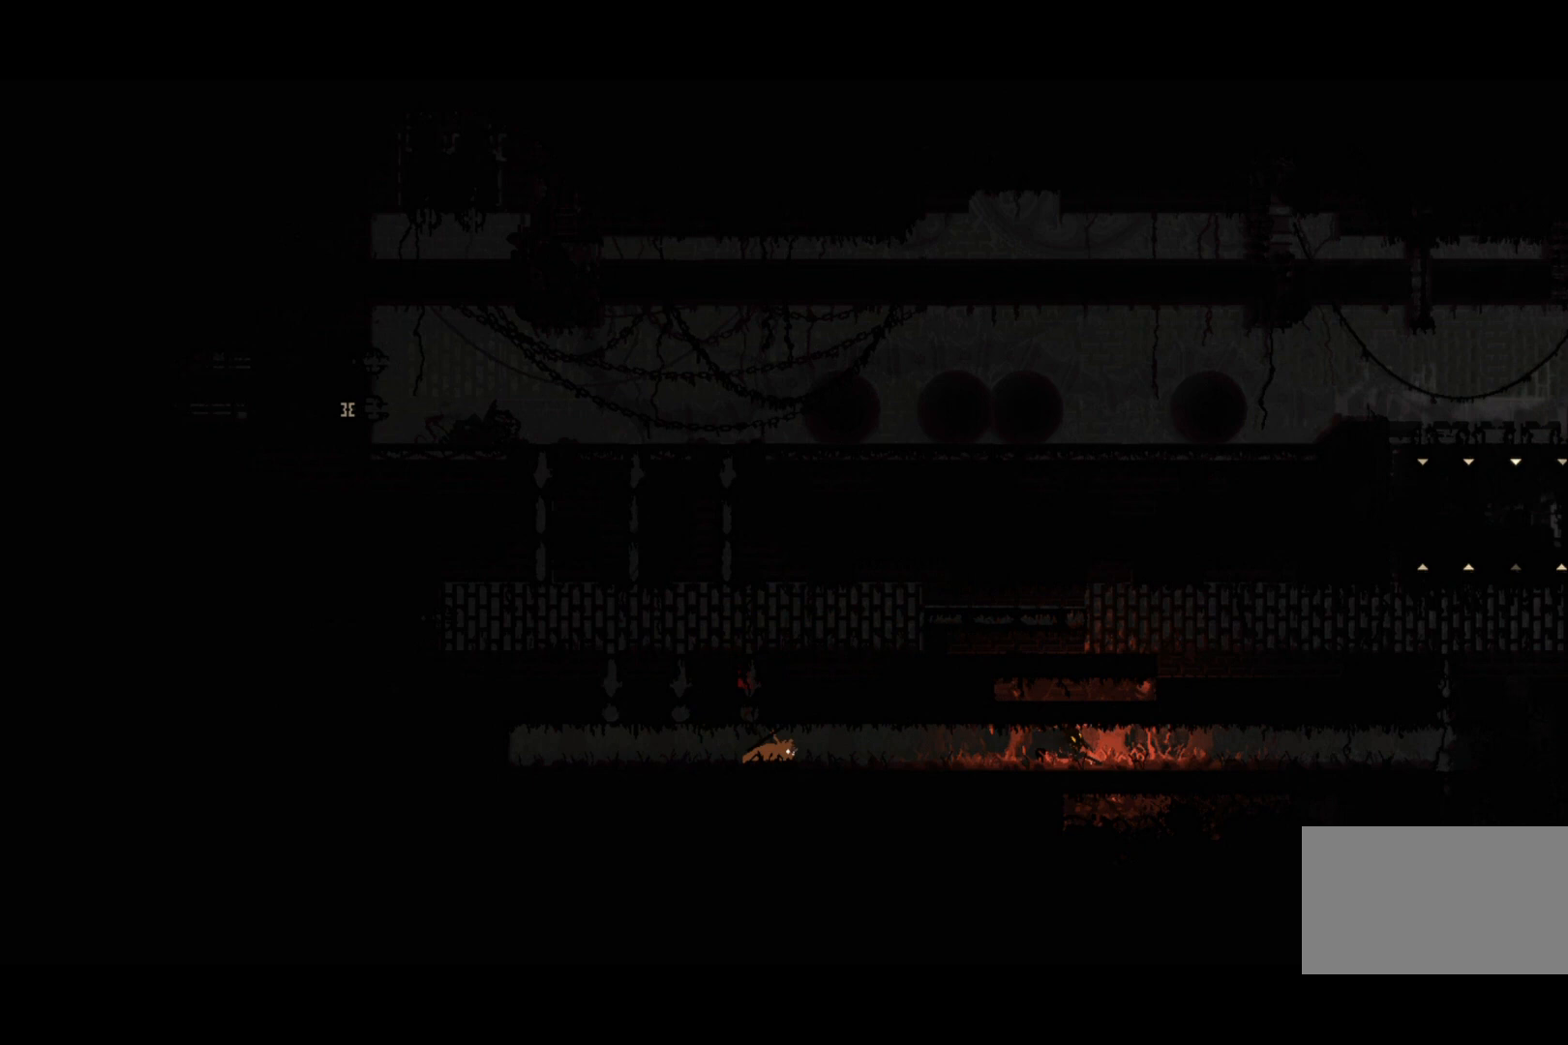
{"keys": ["right"], "events": [[267, "throw", "down"], [400, "throw", "up"]]}
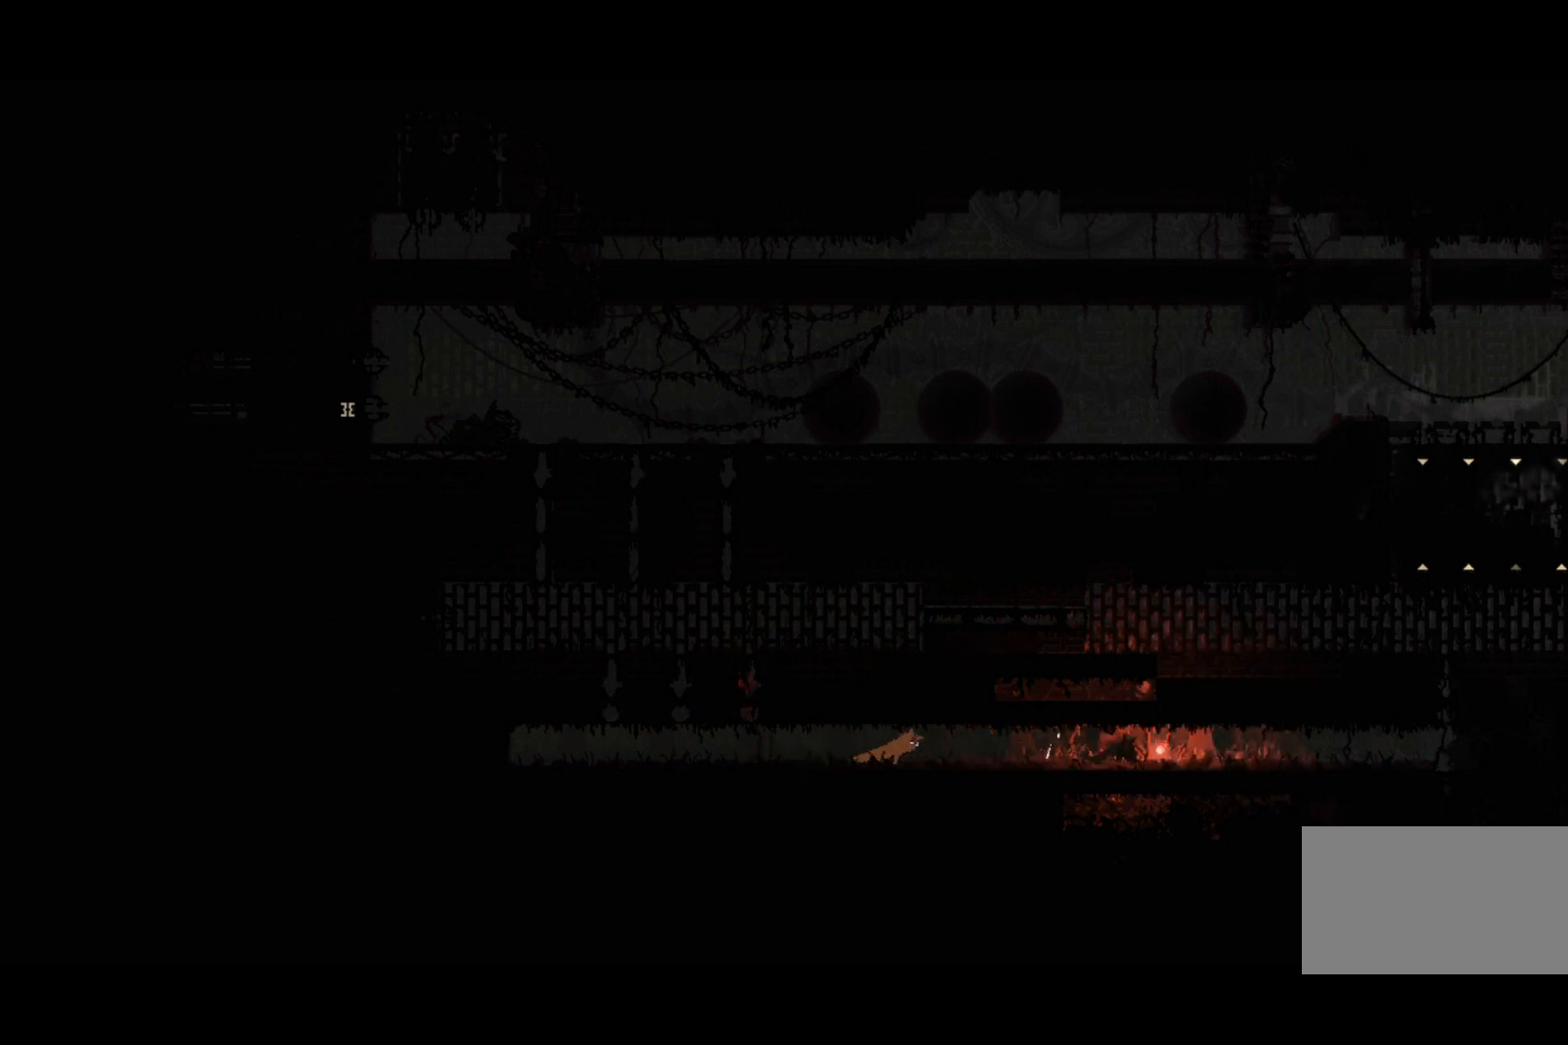
{"keys": ["right"], "events": [[167, "right", "up"], [367, "right", "down"]]}
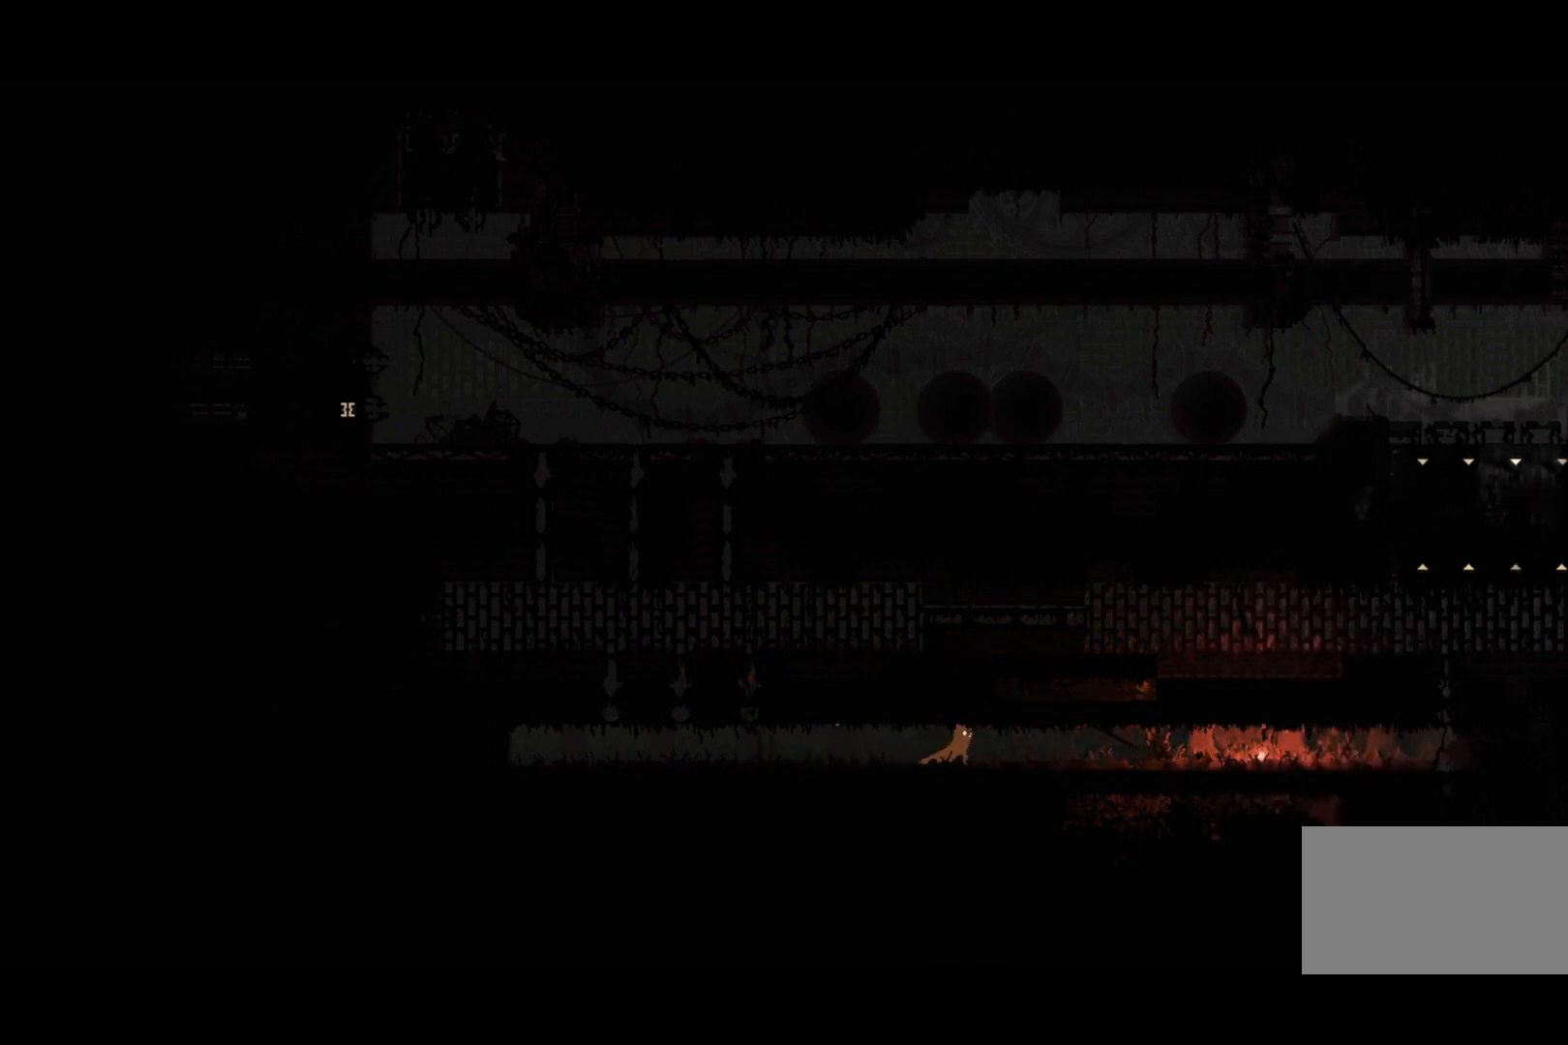
{"keys": ["right"], "events": []}
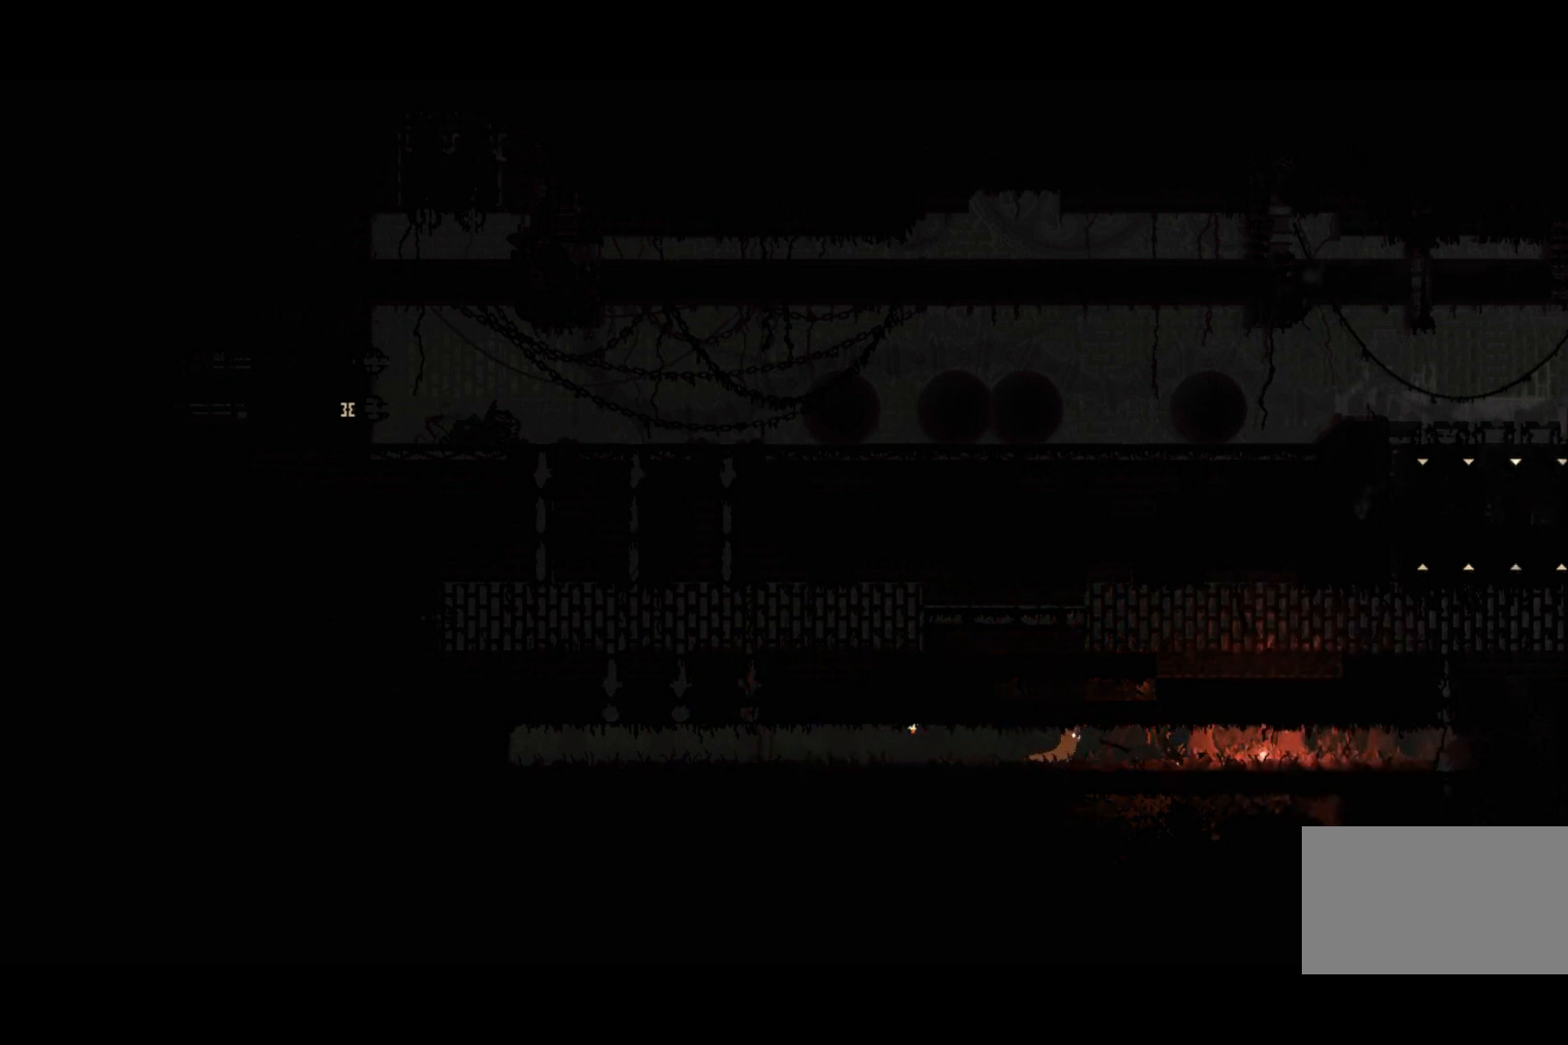
{"keys": ["grab"], "events": [[67, "right", "up"], [100, "grab", "down"], [200, "grab", "up"], [433, "grab", "down"]]}
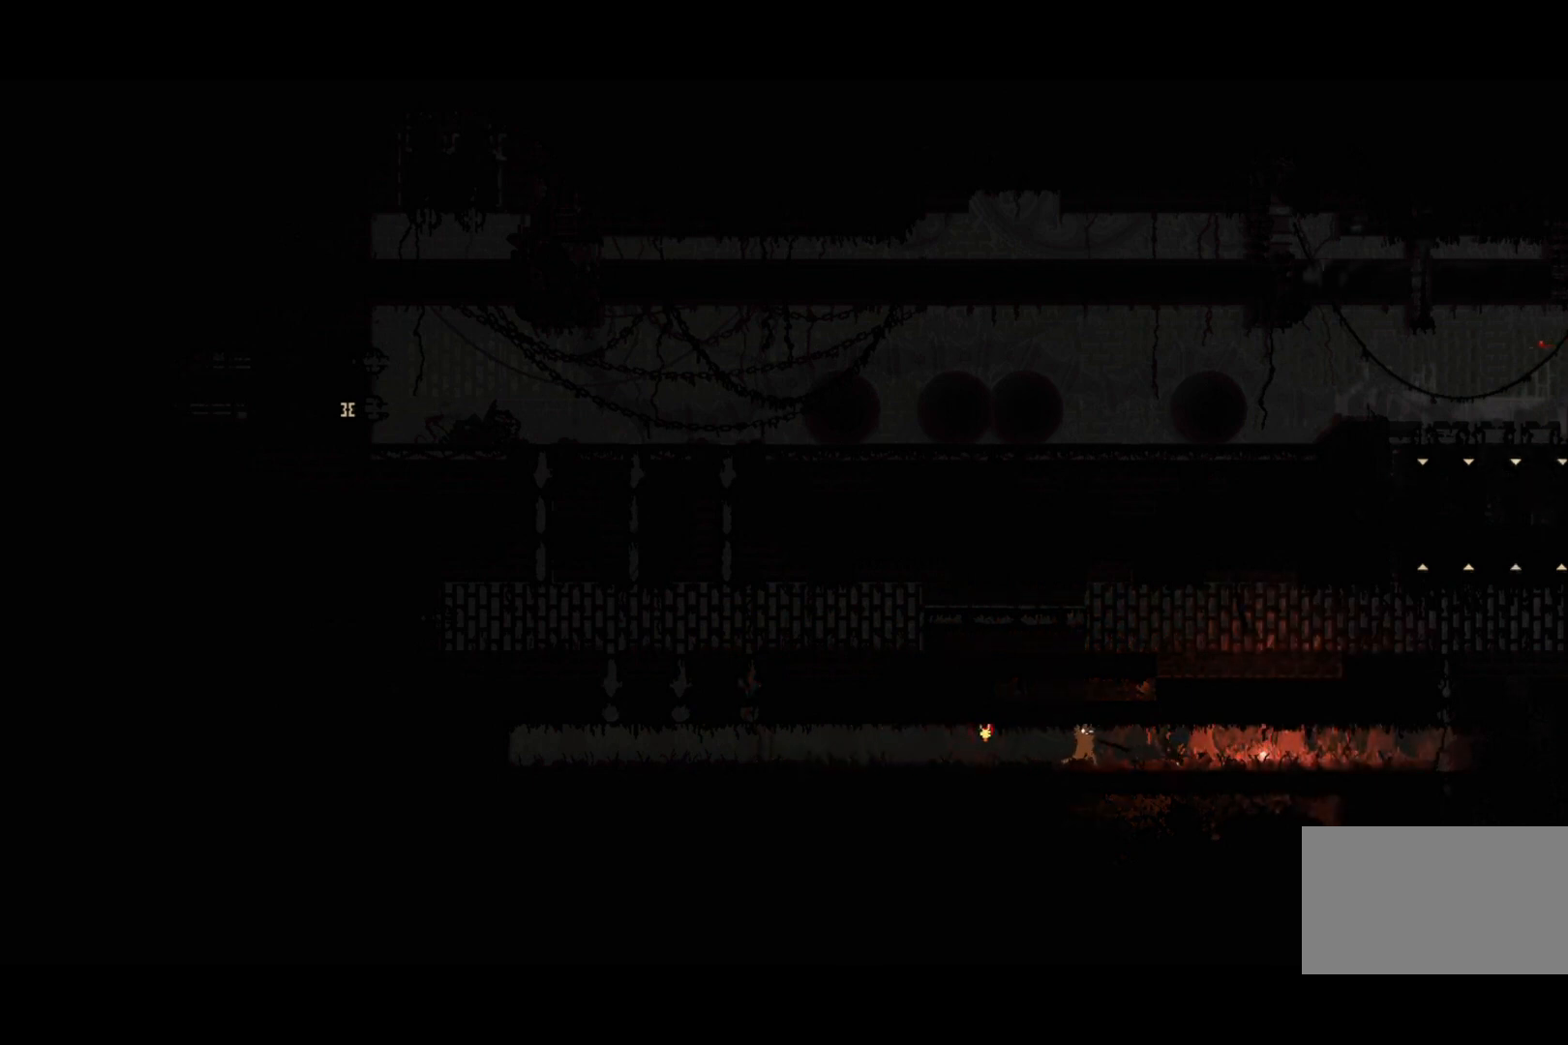
{"keys": [], "events": [[33, "grab", "up"], [267, "right", "down"], [333, "right", "up"], [367, "grab", "down"], [433, "grab", "up"]]}
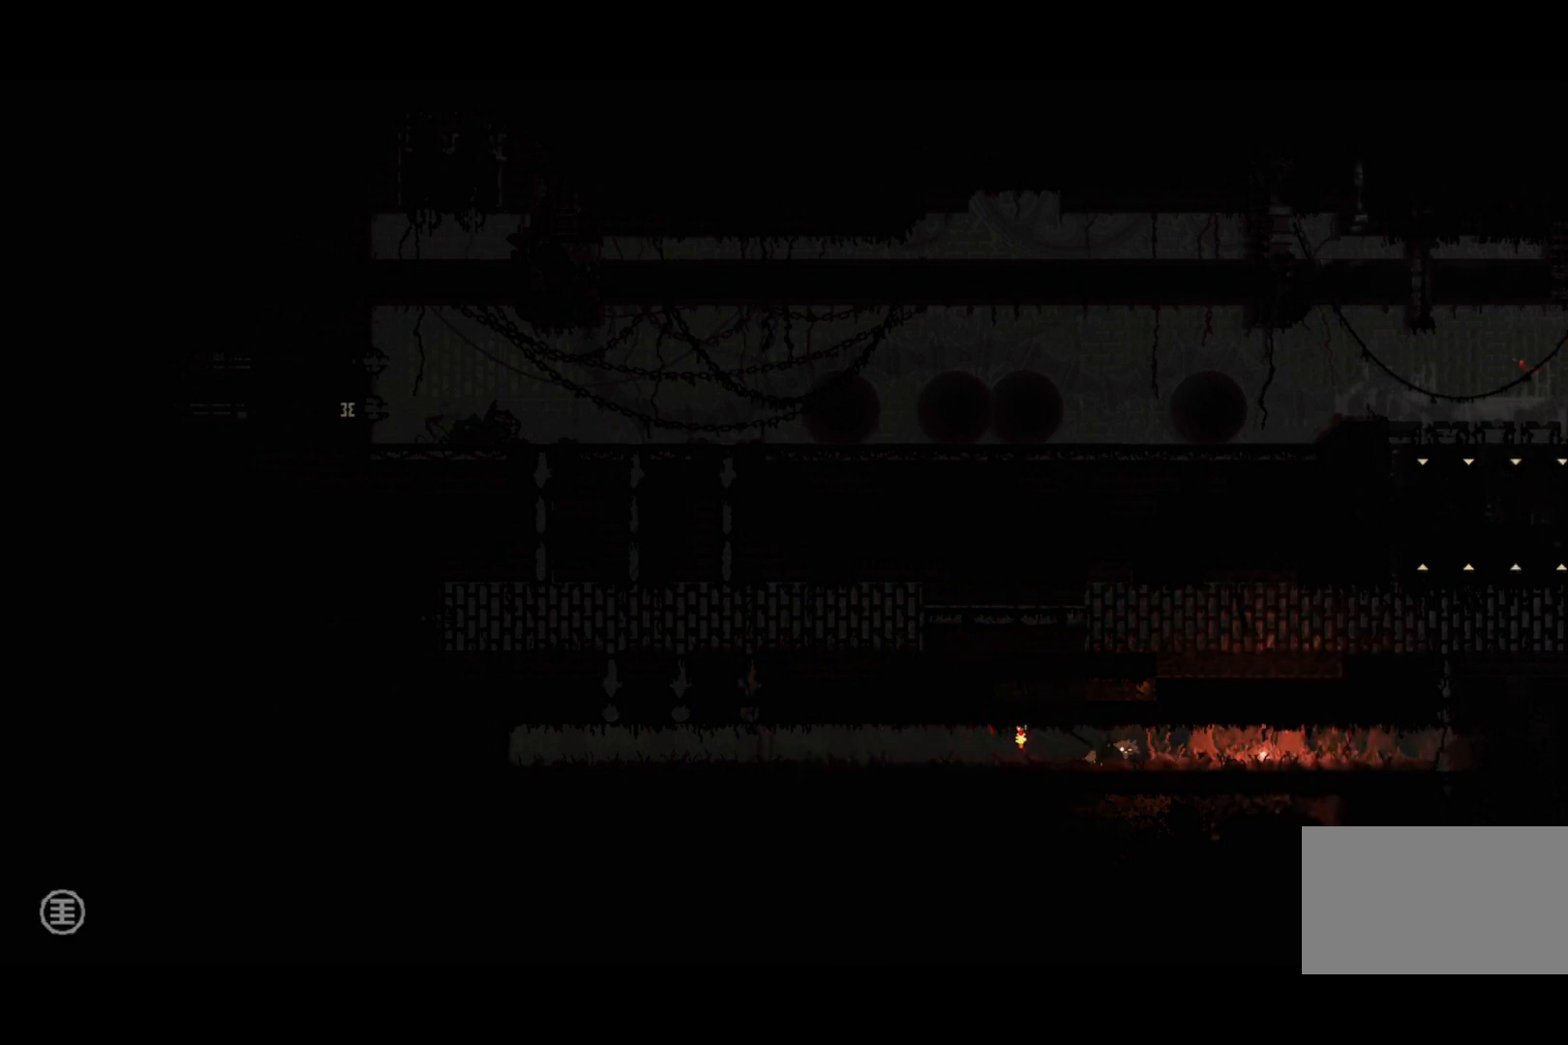
{"keys": [], "events": [[133, "left", "down"], [433, "left", "up"]]}
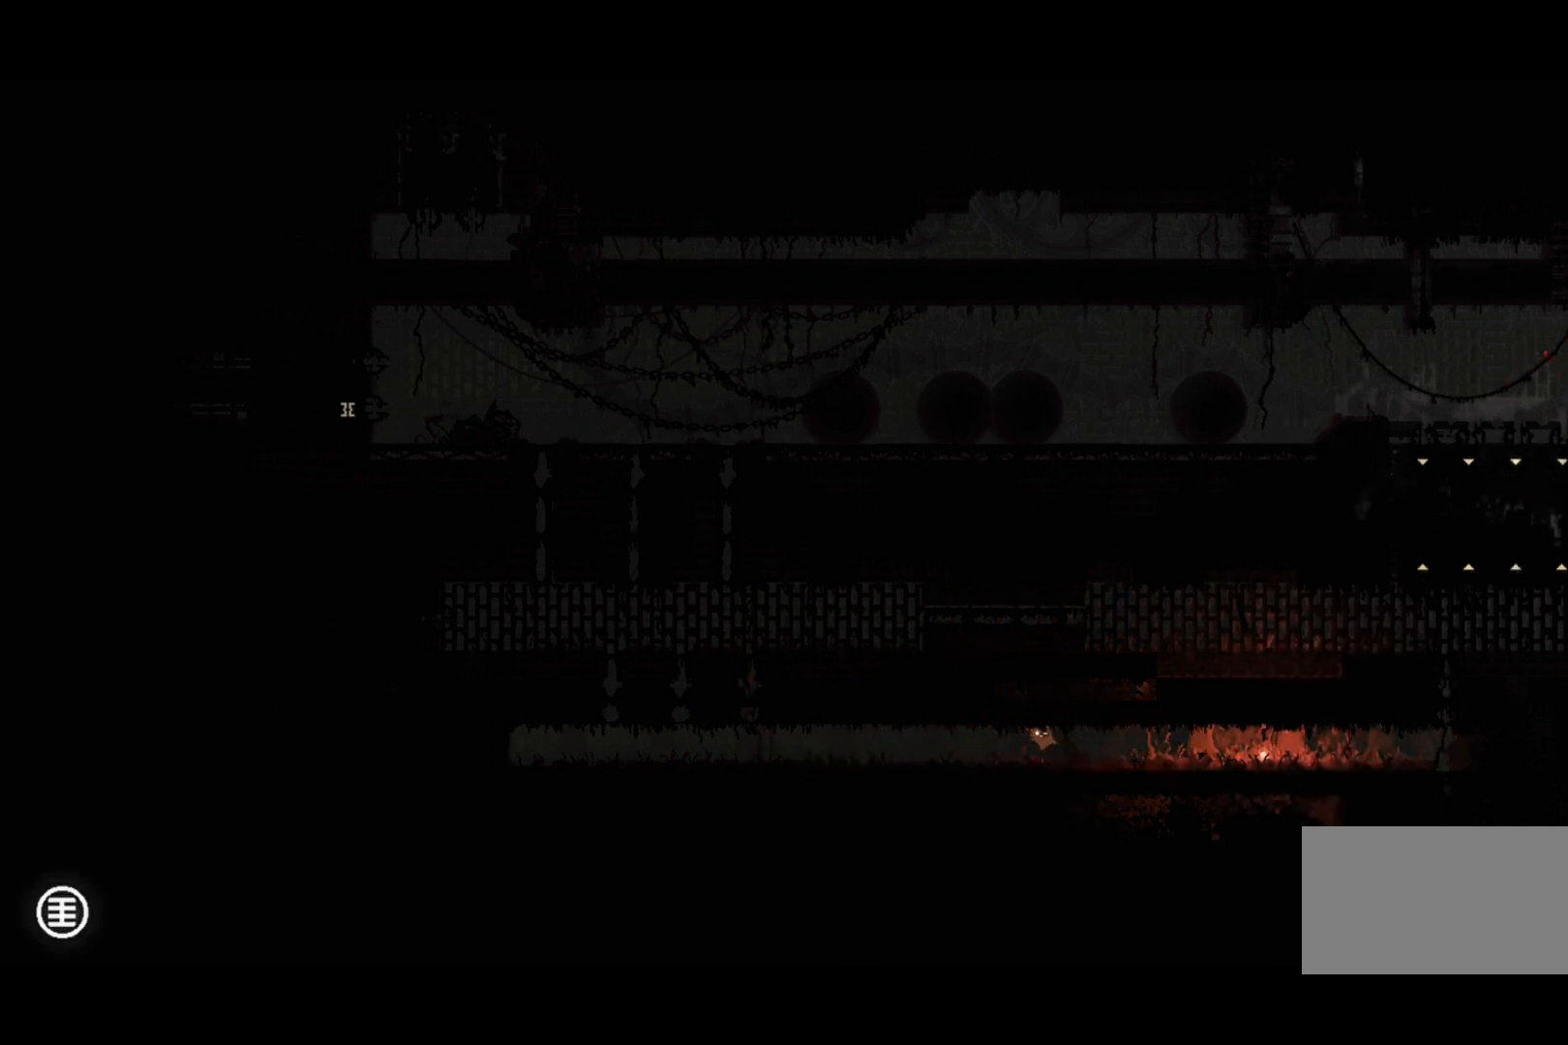
{"keys": ["grab"], "events": [[33, "grab", "down"]]}
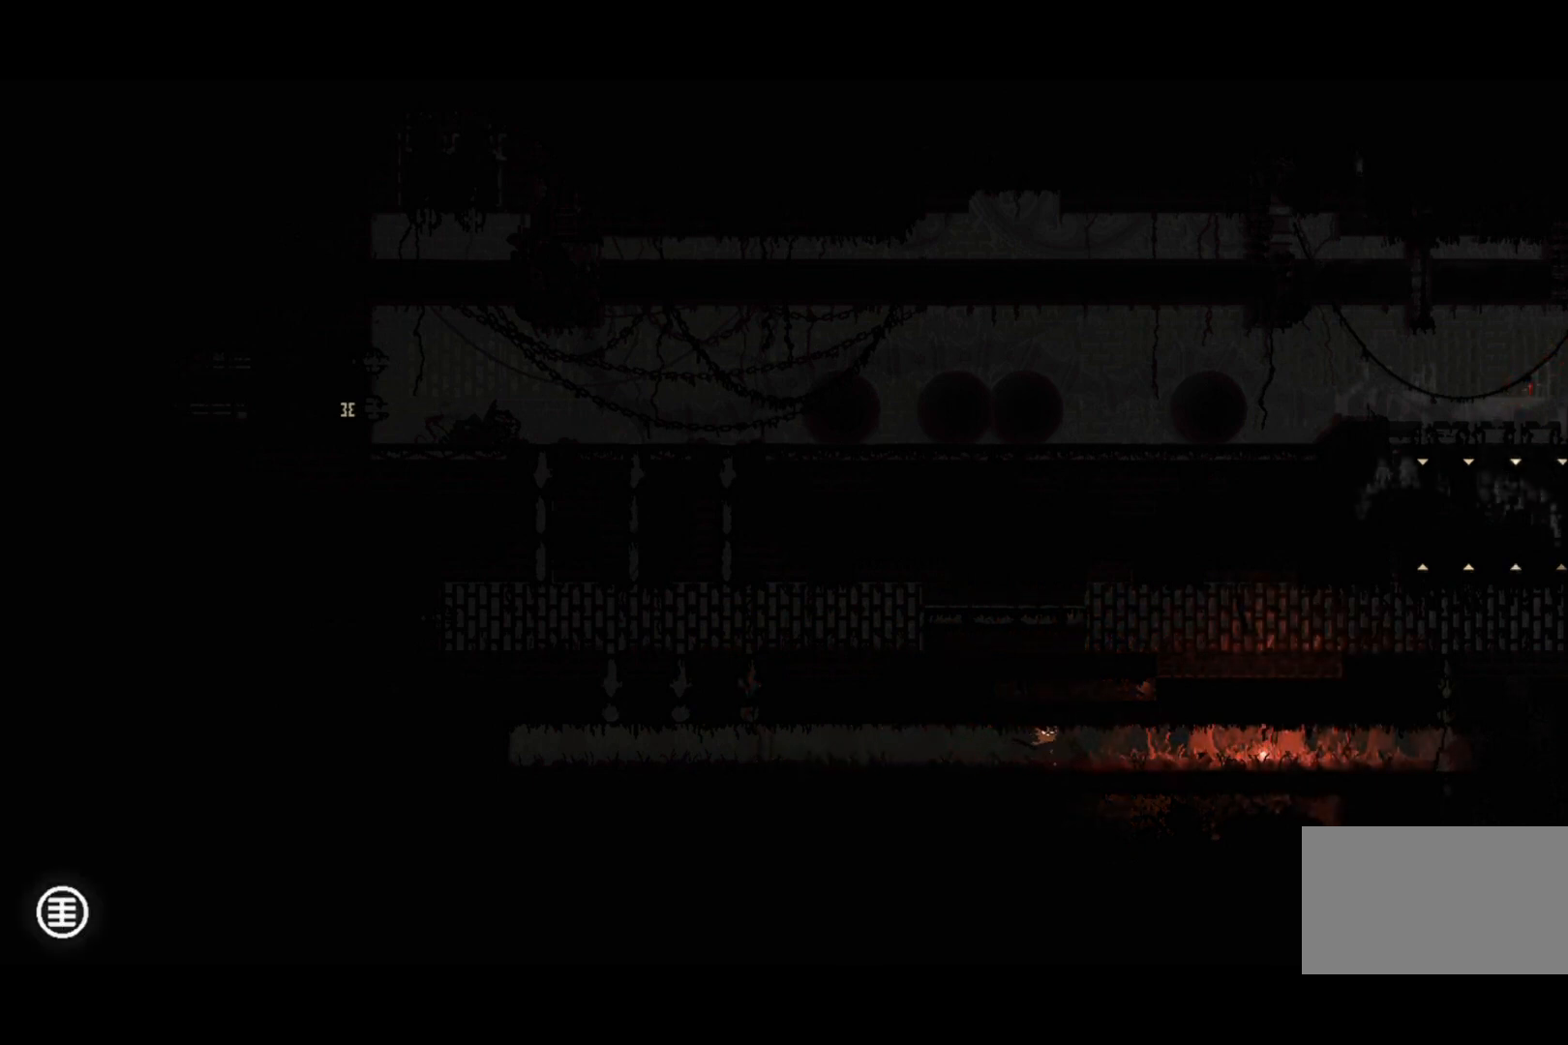
{"keys": ["grab"], "events": []}
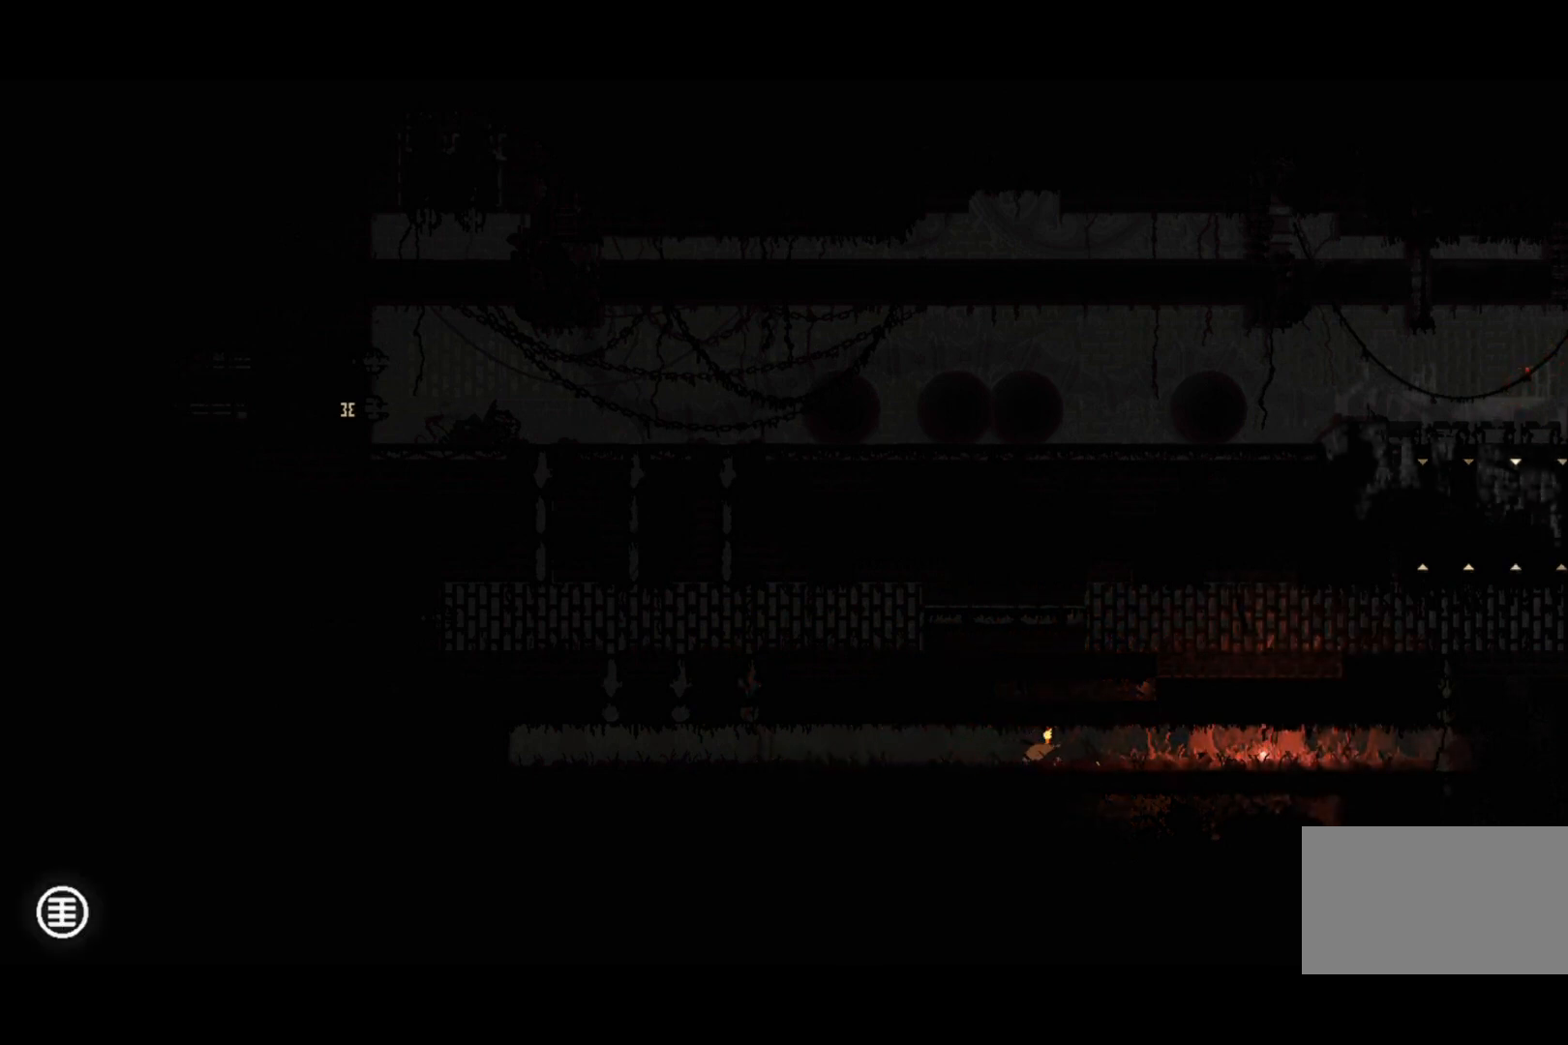
{"keys": ["grab"], "events": []}
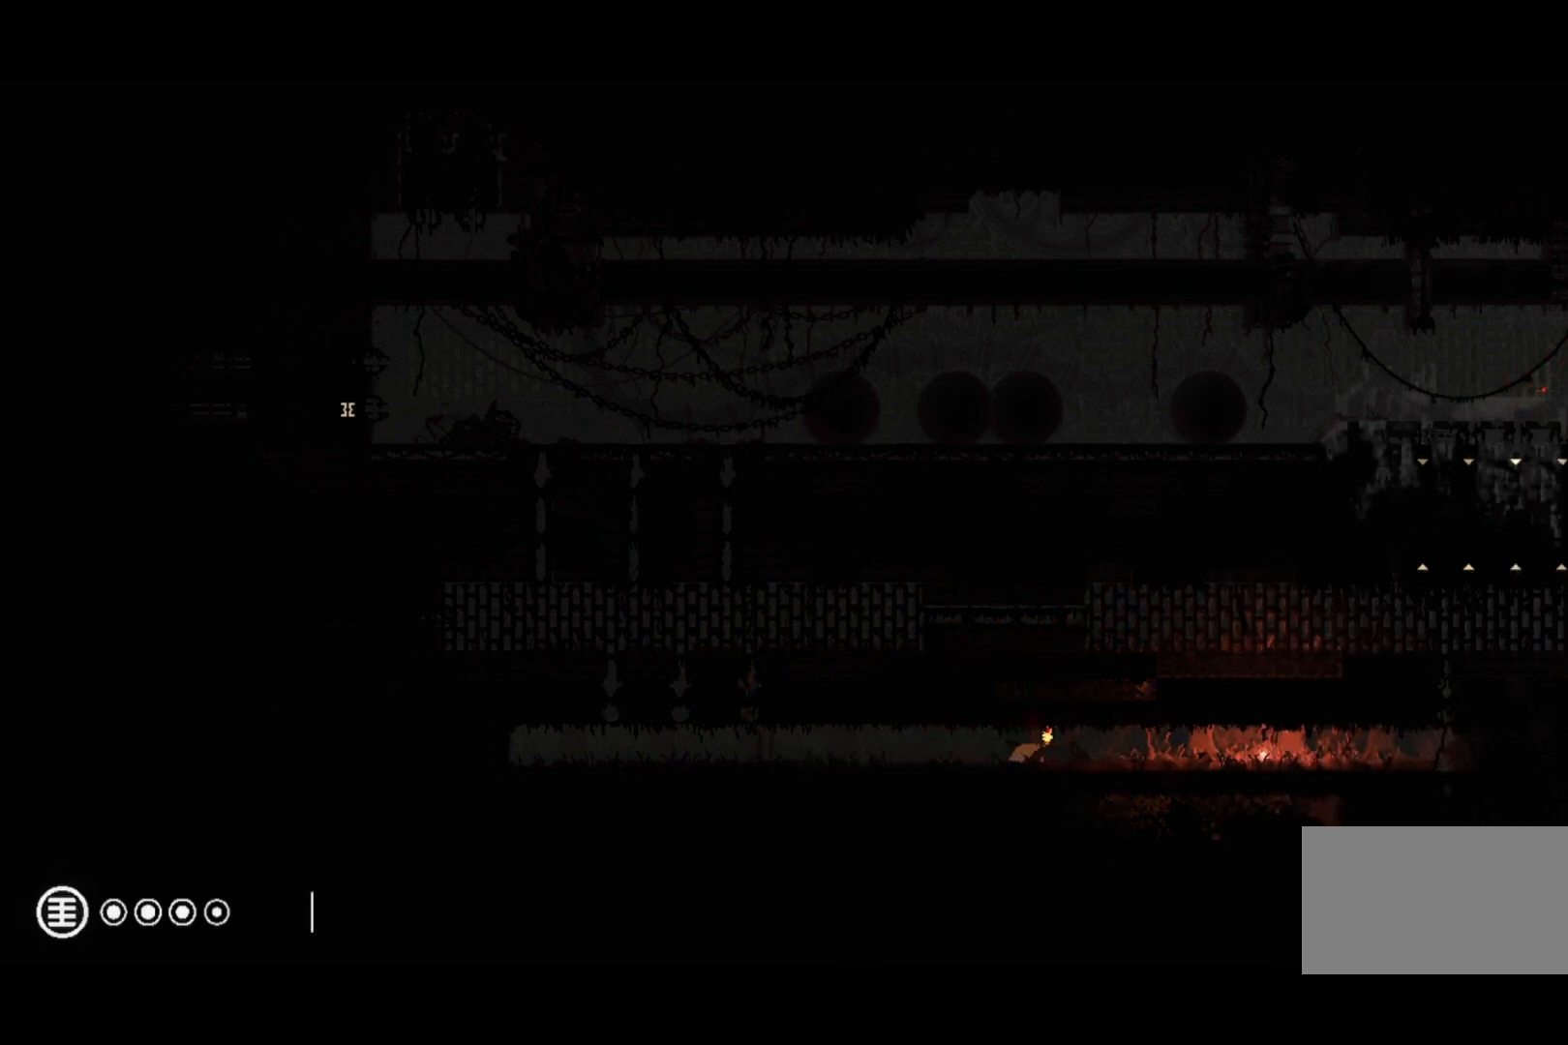
{"keys": ["grab"], "events": []}
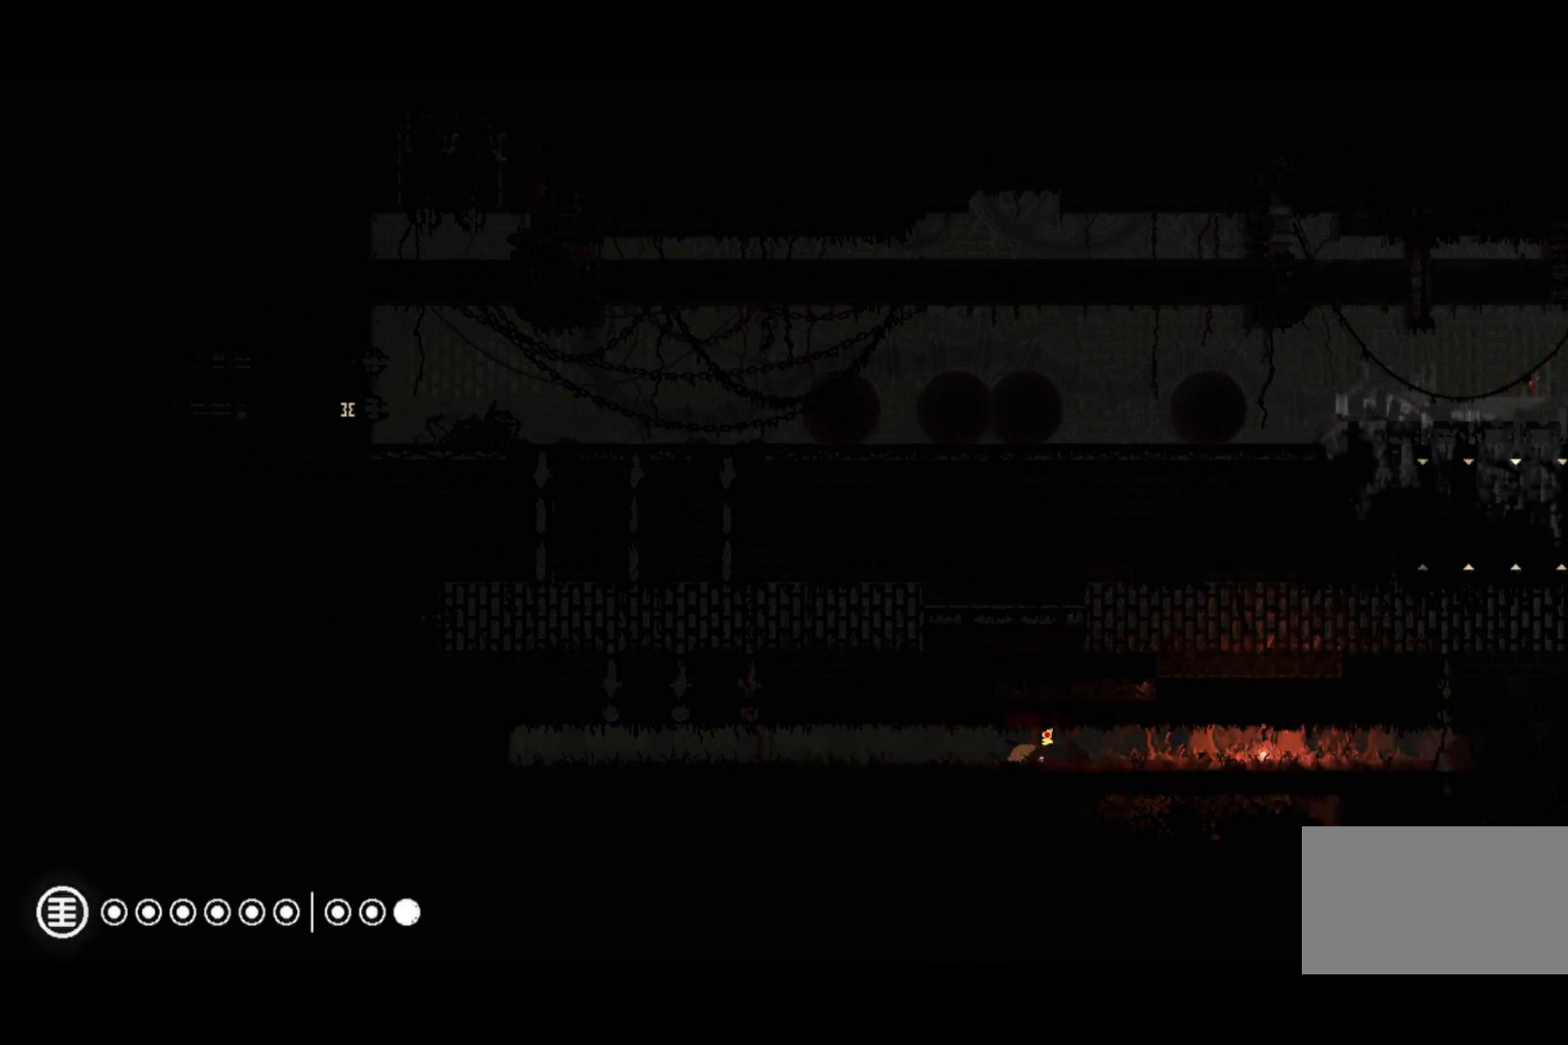
{"keys": [], "events": [[333, "grab", "up"]]}
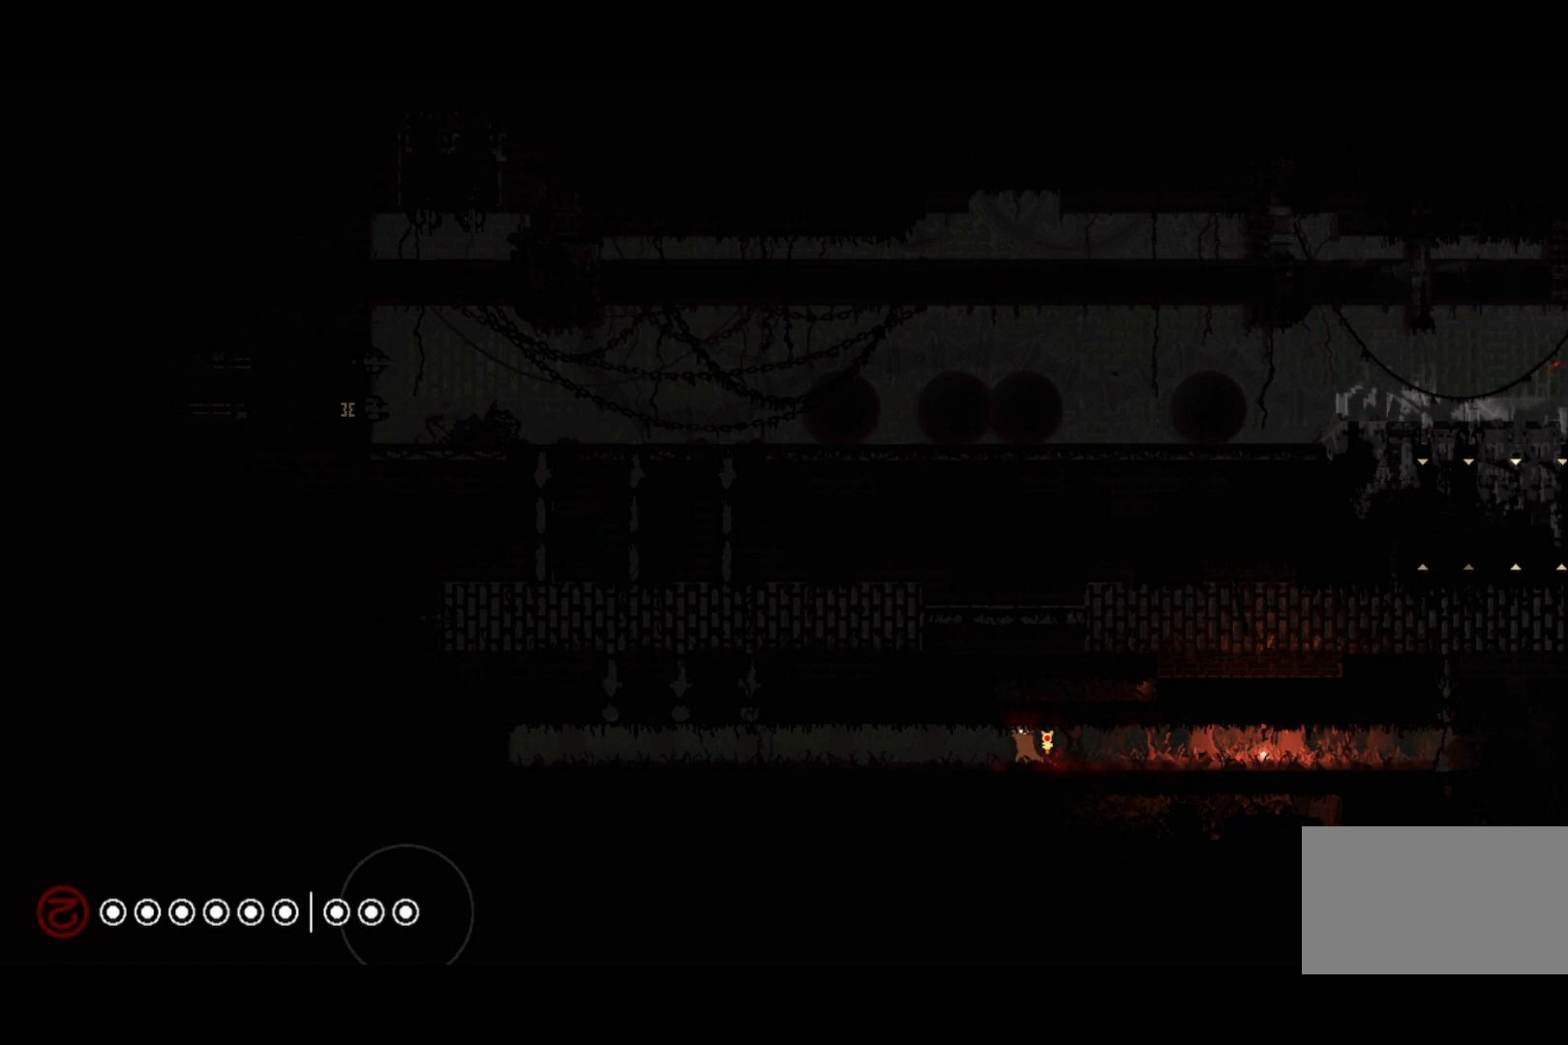
{"keys": [], "events": [[133, "grab", "down"], [233, "grab", "up"]]}
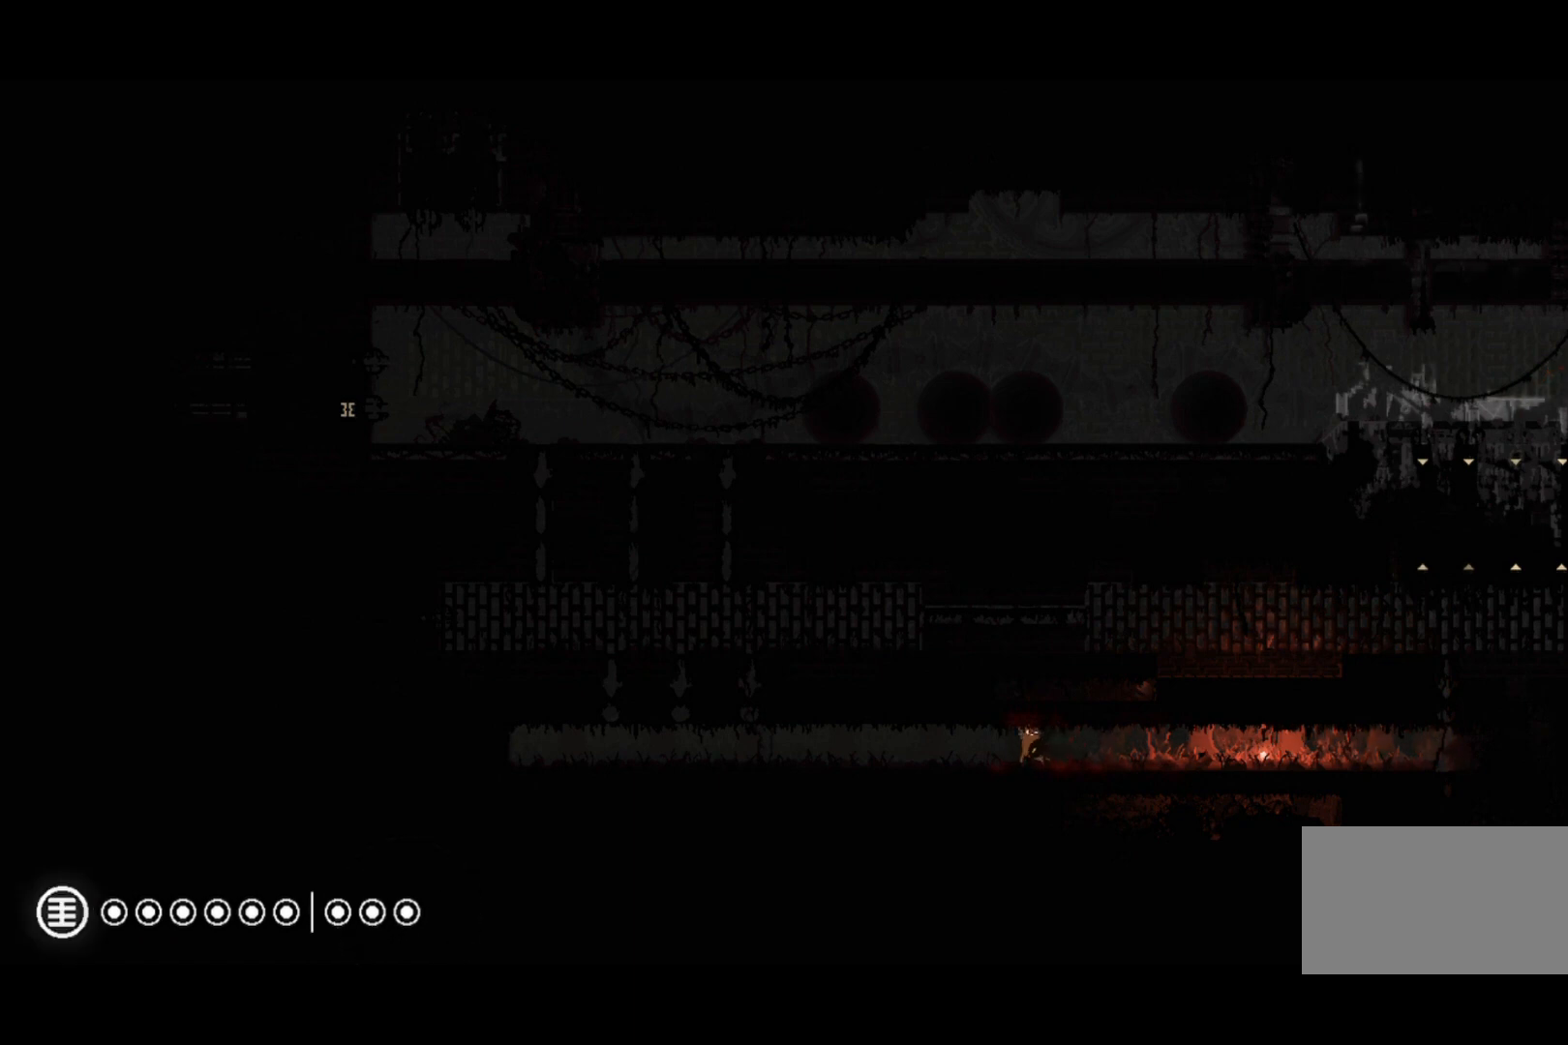
{"keys": ["throw"], "events": [[33, "left", "down"], [433, "throw", "down"], [467, "left", "up"]]}
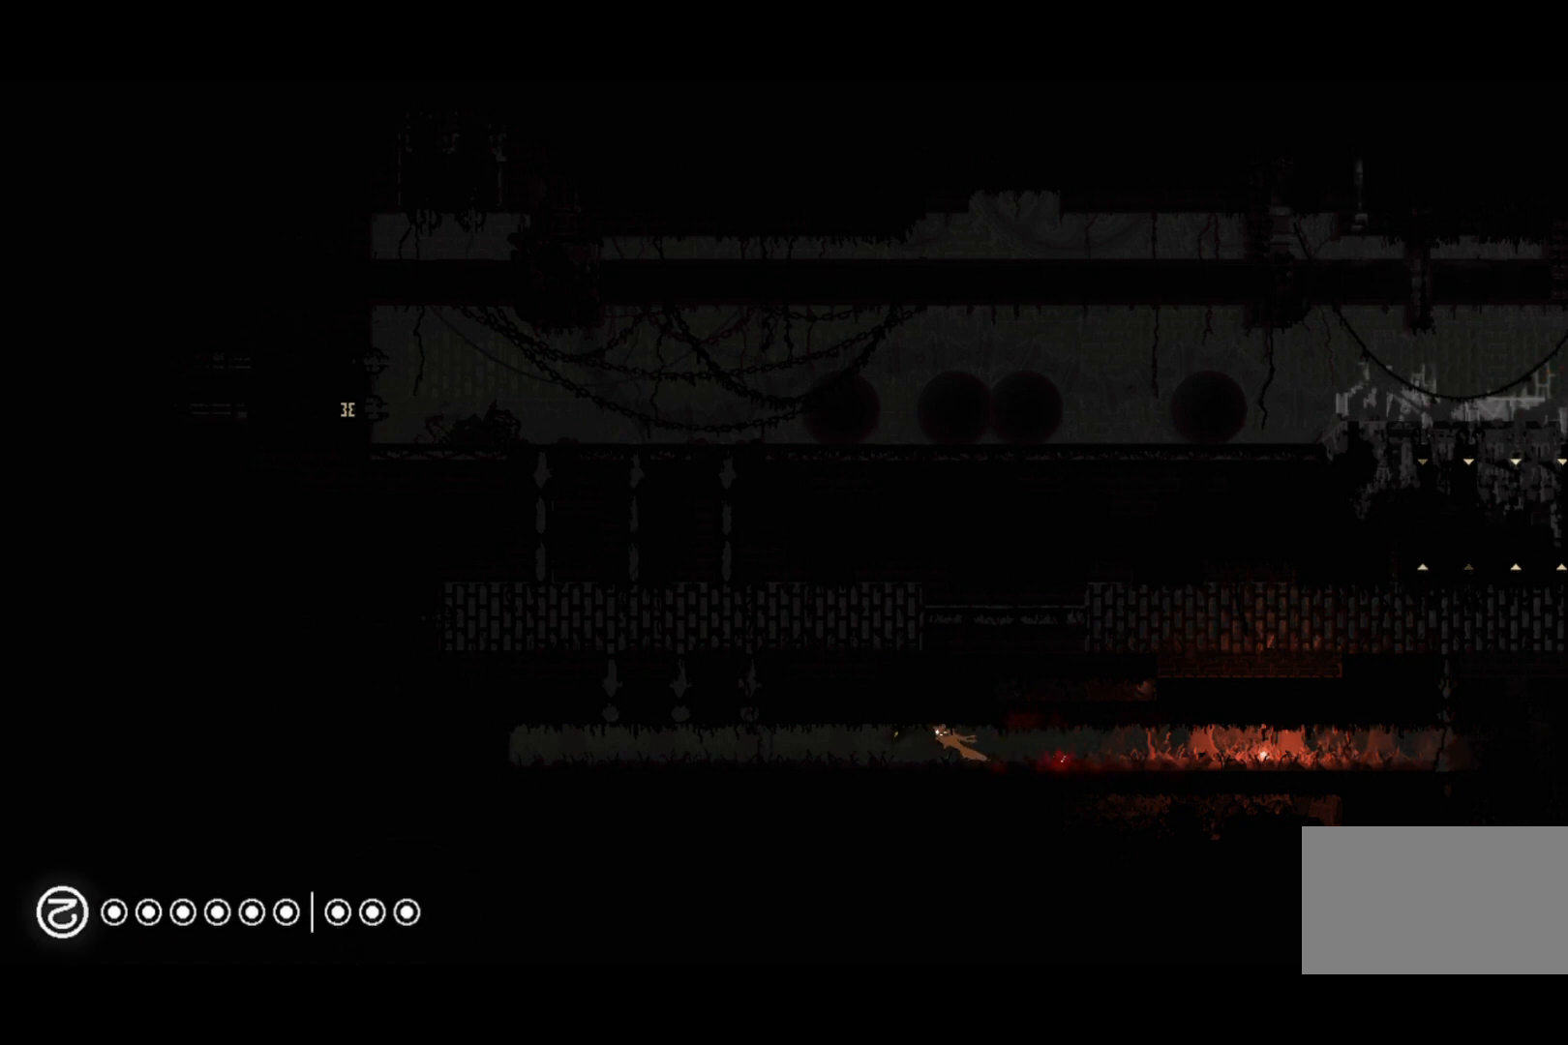
{"keys": ["left"], "events": [[33, "throw", "up"], [200, "grab", "down"], [300, "grab", "up"], [433, "left", "down"]]}